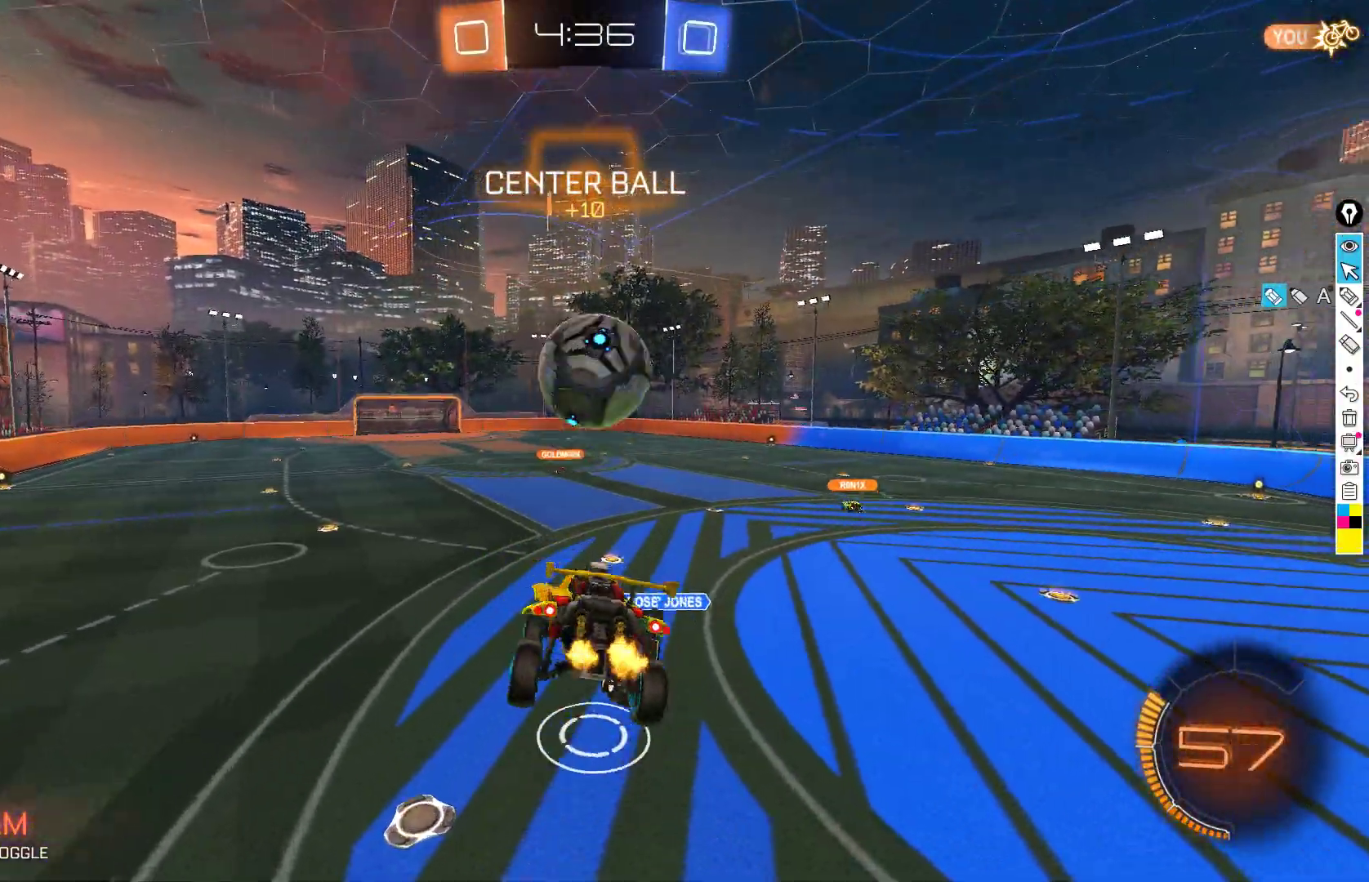
Gameplay with a controller (Xbox layout); each line is a JSON object with the inputs held at the frame after it. "events" lists button and stick changes between this image and that frame as [ms after this image, input, new state], when the widget could be followed in between. Not read: DPAD_DOWN DPAD_LEFT DPAD_RIGHT DPAD_UP L3 R3 SELECT START right_stick.
{"buttons": ["R2"], "left_stick": "up-left", "events": [[83, "L1", "down"], [83, "left_stick", "down"], [167, "L1", "up"], [167, "left_stick", "center"], [317, "X", "down"], [383, "X", "up"], [450, "left_stick", "up-left"]]}
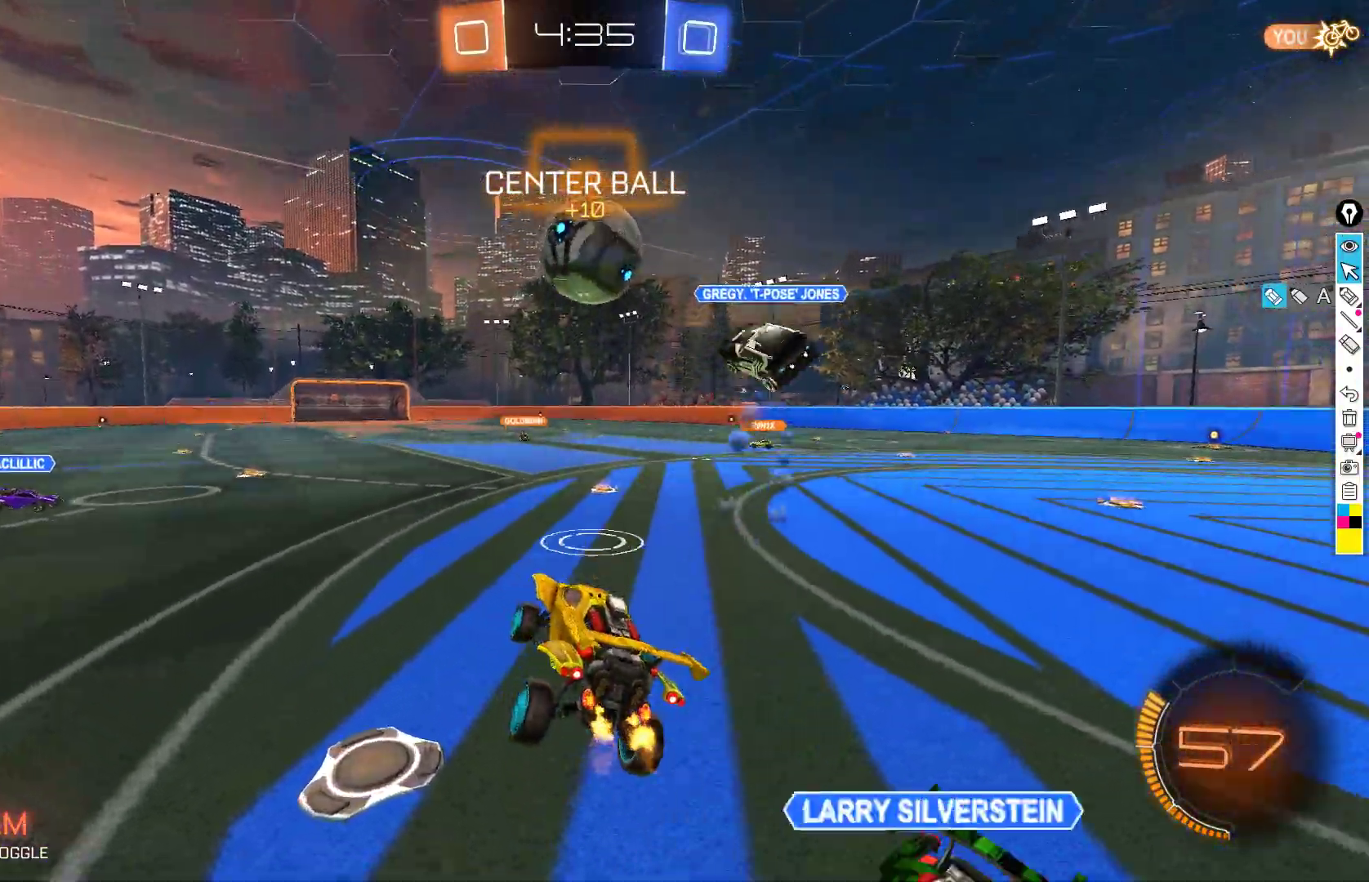
{"buttons": ["B", "R2"], "left_stick": "center", "events": [[117, "A", "down"], [200, "A", "up"], [267, "B", "down"], [350, "left_stick", "center"]]}
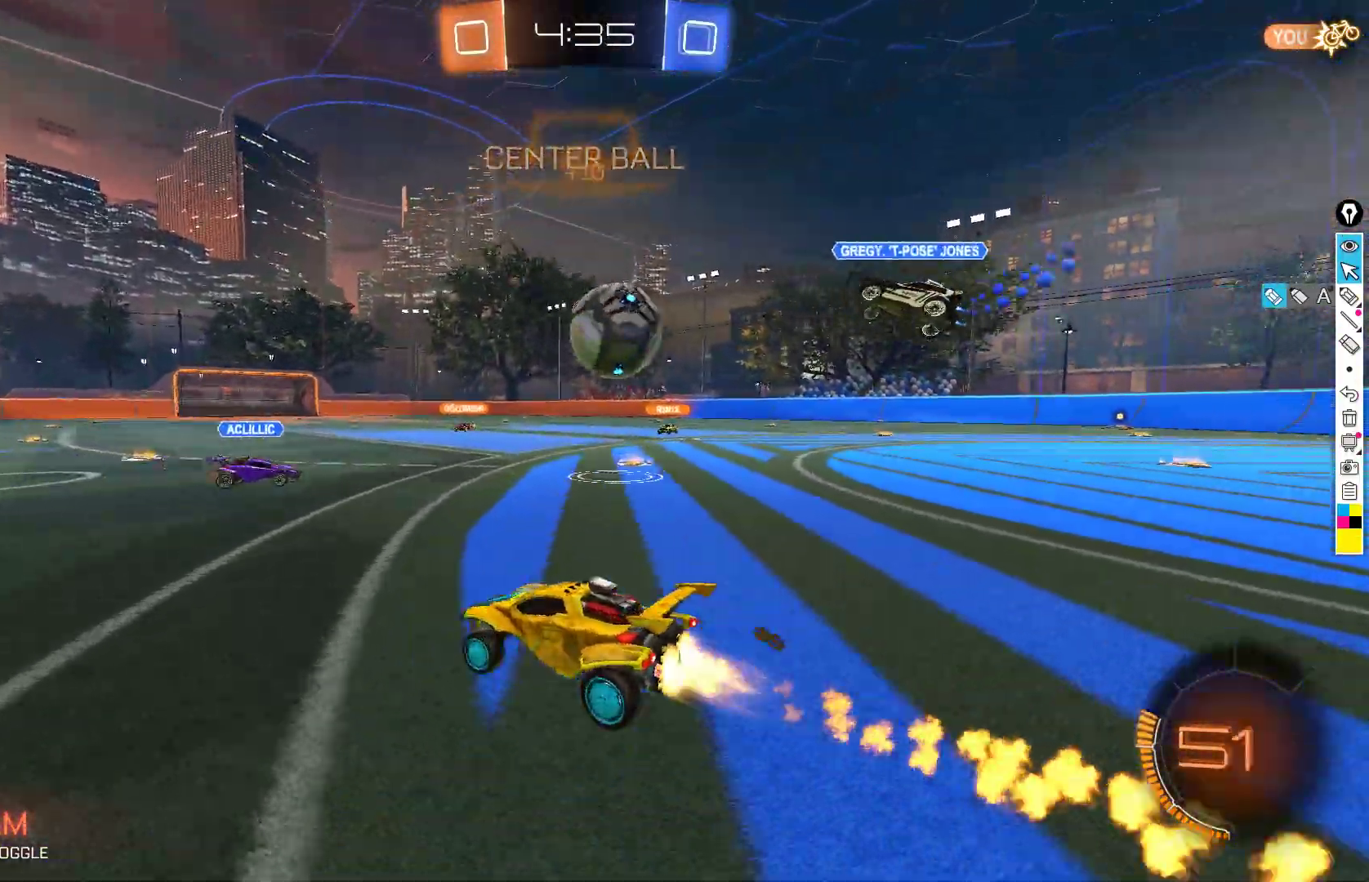
{"buttons": ["B", "R2"], "left_stick": "center", "events": [[133, "B", "up"], [267, "left_stick", "right"], [283, "B", "down"], [383, "left_stick", "center"]]}
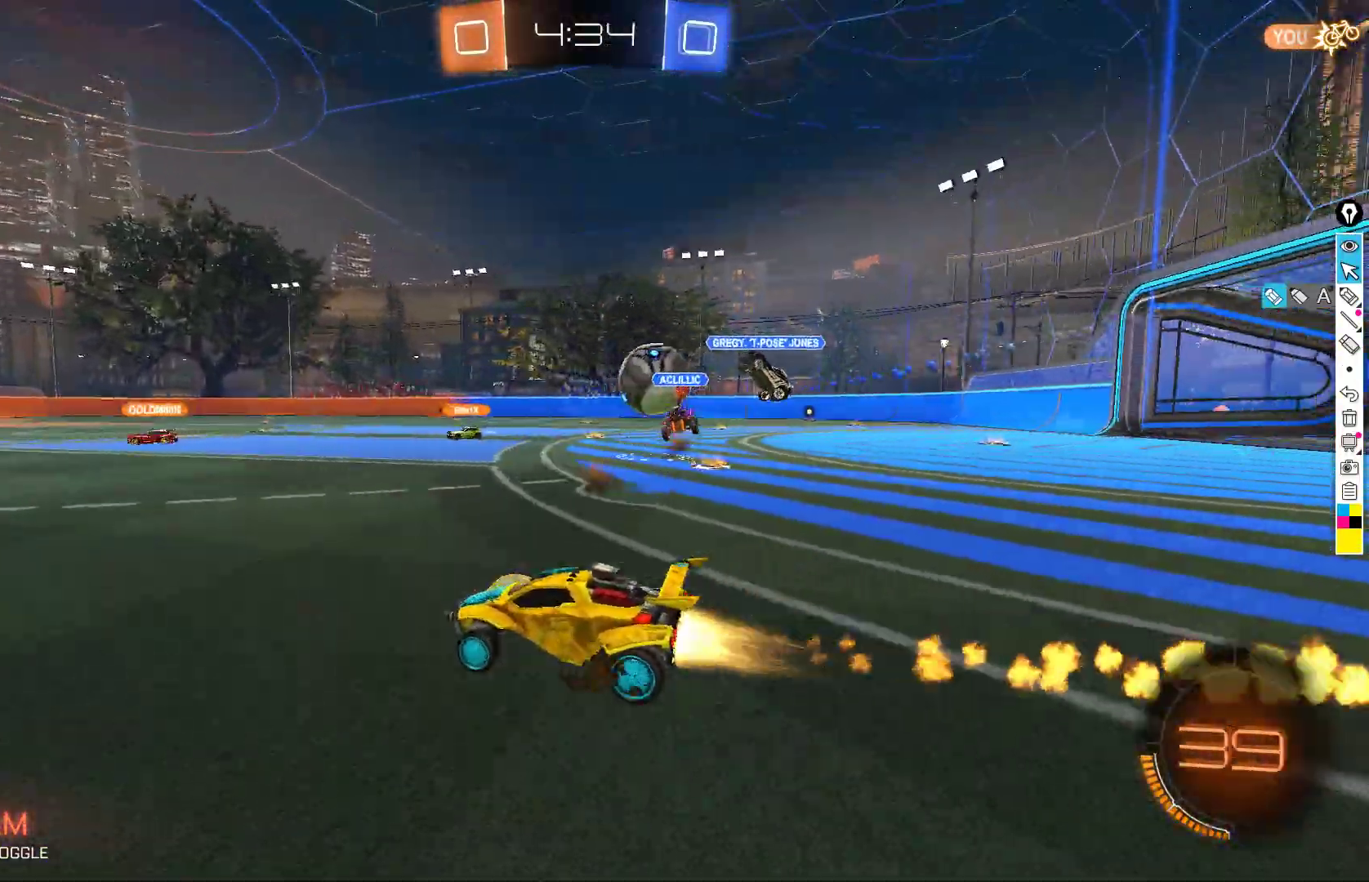
{"buttons": ["R2"], "left_stick": "center", "events": [[67, "left_stick", "right"], [167, "left_stick", "center"], [183, "B", "up"], [333, "left_stick", "down-left"], [483, "left_stick", "center"]]}
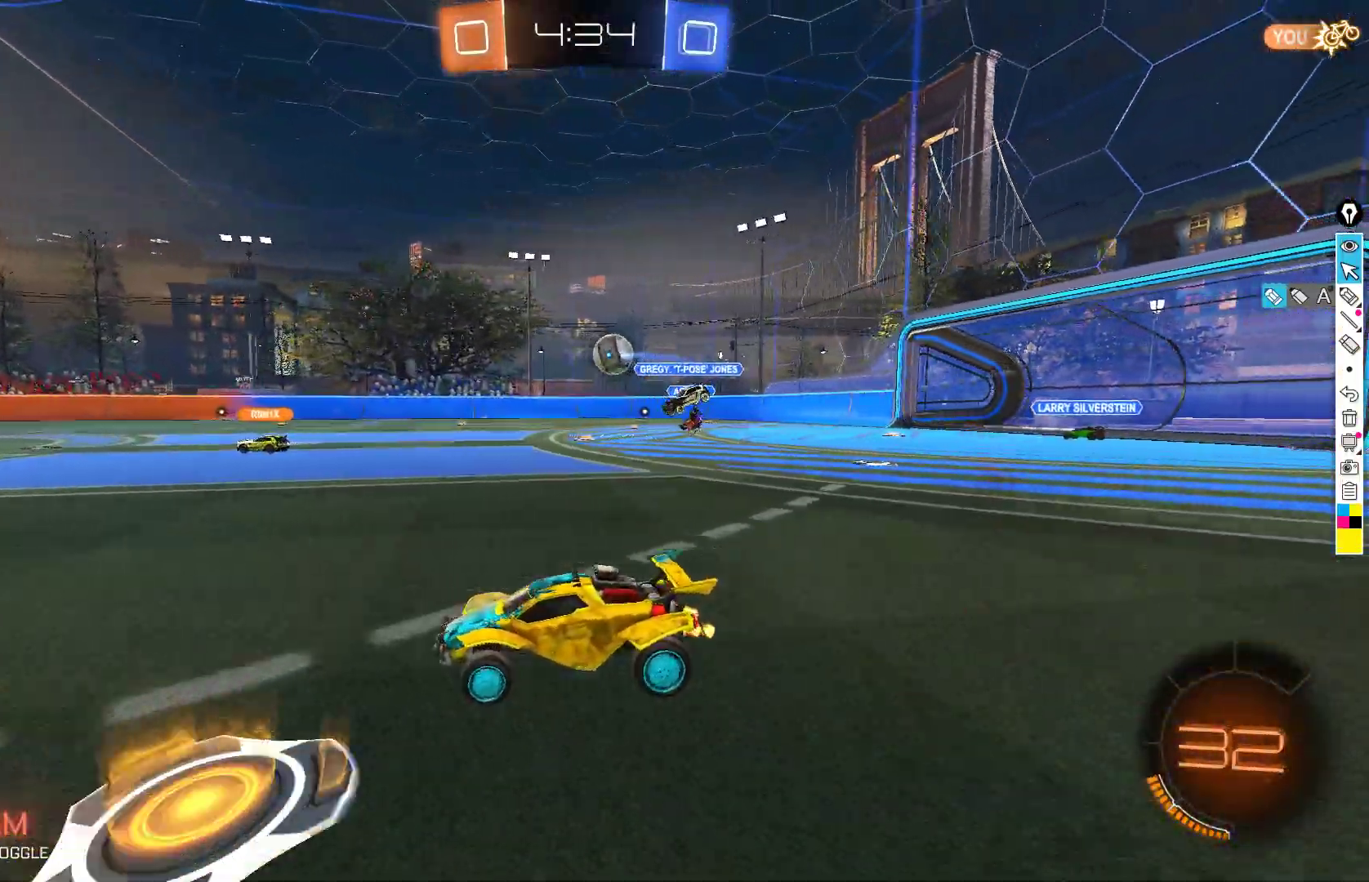
{"buttons": ["R2"], "left_stick": "down-left", "events": [[83, "left_stick", "down-left"], [233, "left_stick", "center"], [467, "left_stick", "down-left"]]}
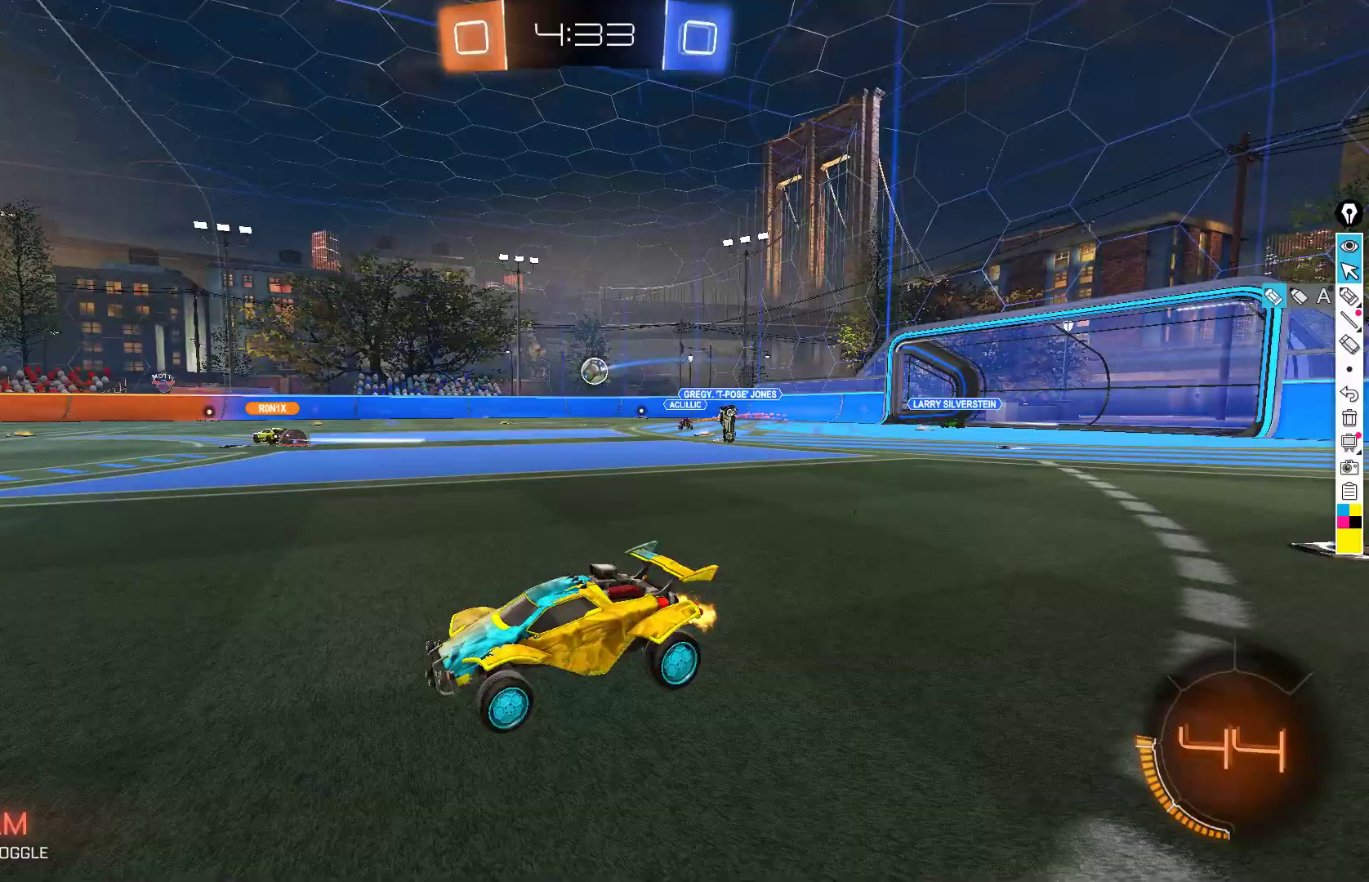
{"buttons": ["R2"], "left_stick": "right", "events": [[117, "left_stick", "right"]]}
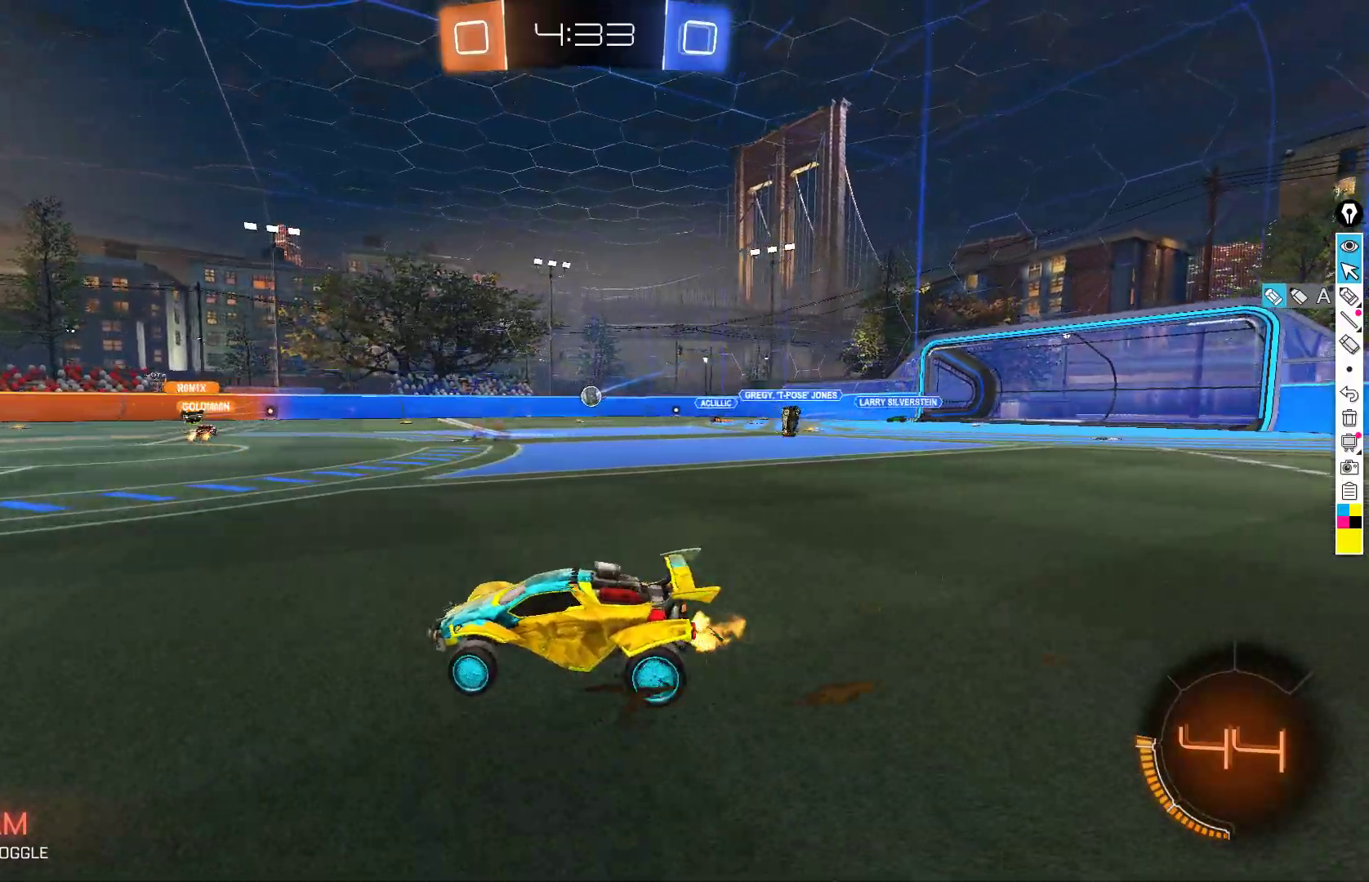
{"buttons": ["L2"], "left_stick": "right", "events": [[33, "left_stick", "center"], [150, "left_stick", "right"], [333, "left_stick", "center"], [417, "R2", "up"], [433, "L2", "down"], [433, "left_stick", "right"]]}
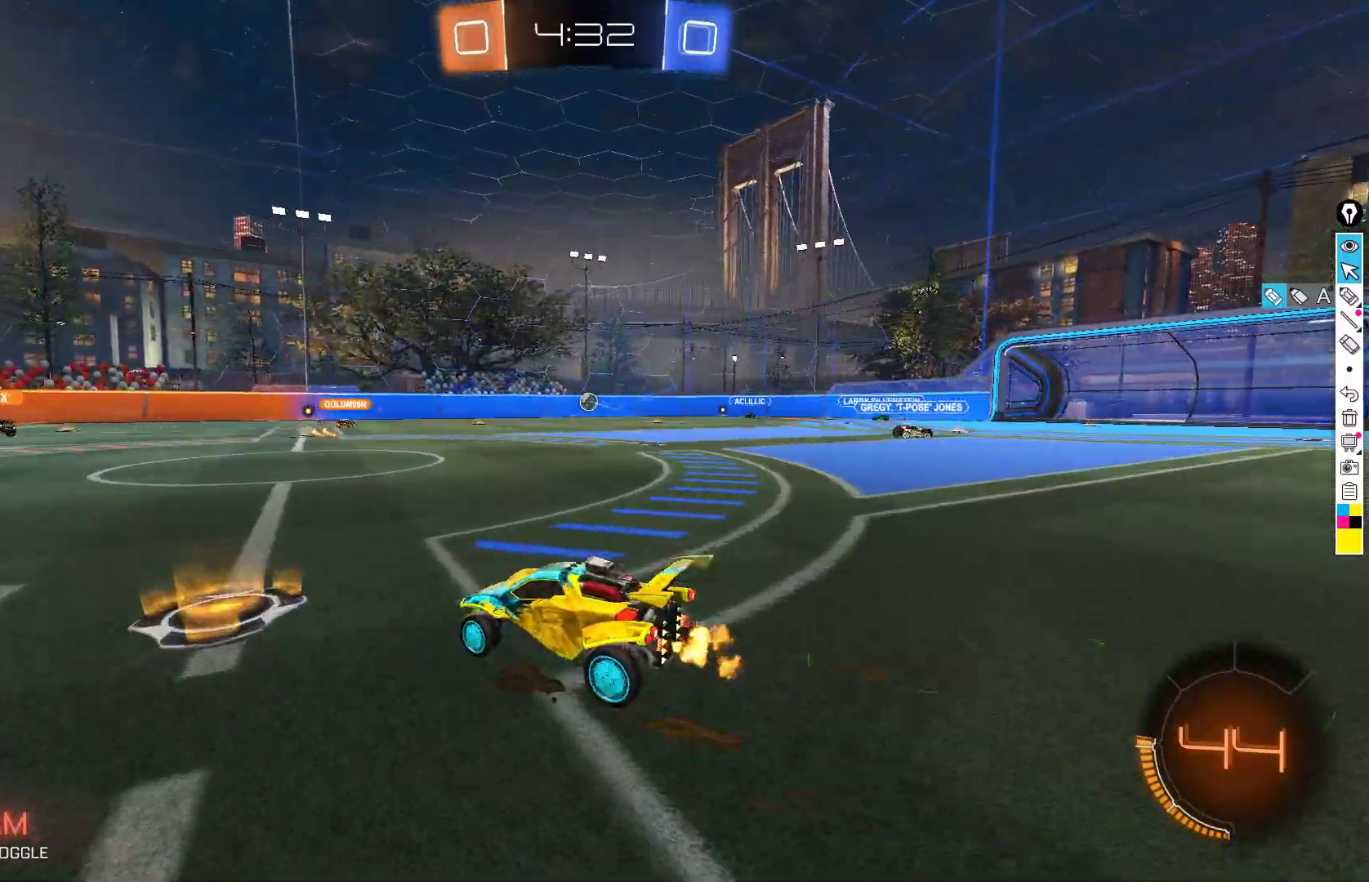
{"buttons": ["R2"], "left_stick": "right", "events": [[33, "L2", "up"], [33, "R2", "down"]]}
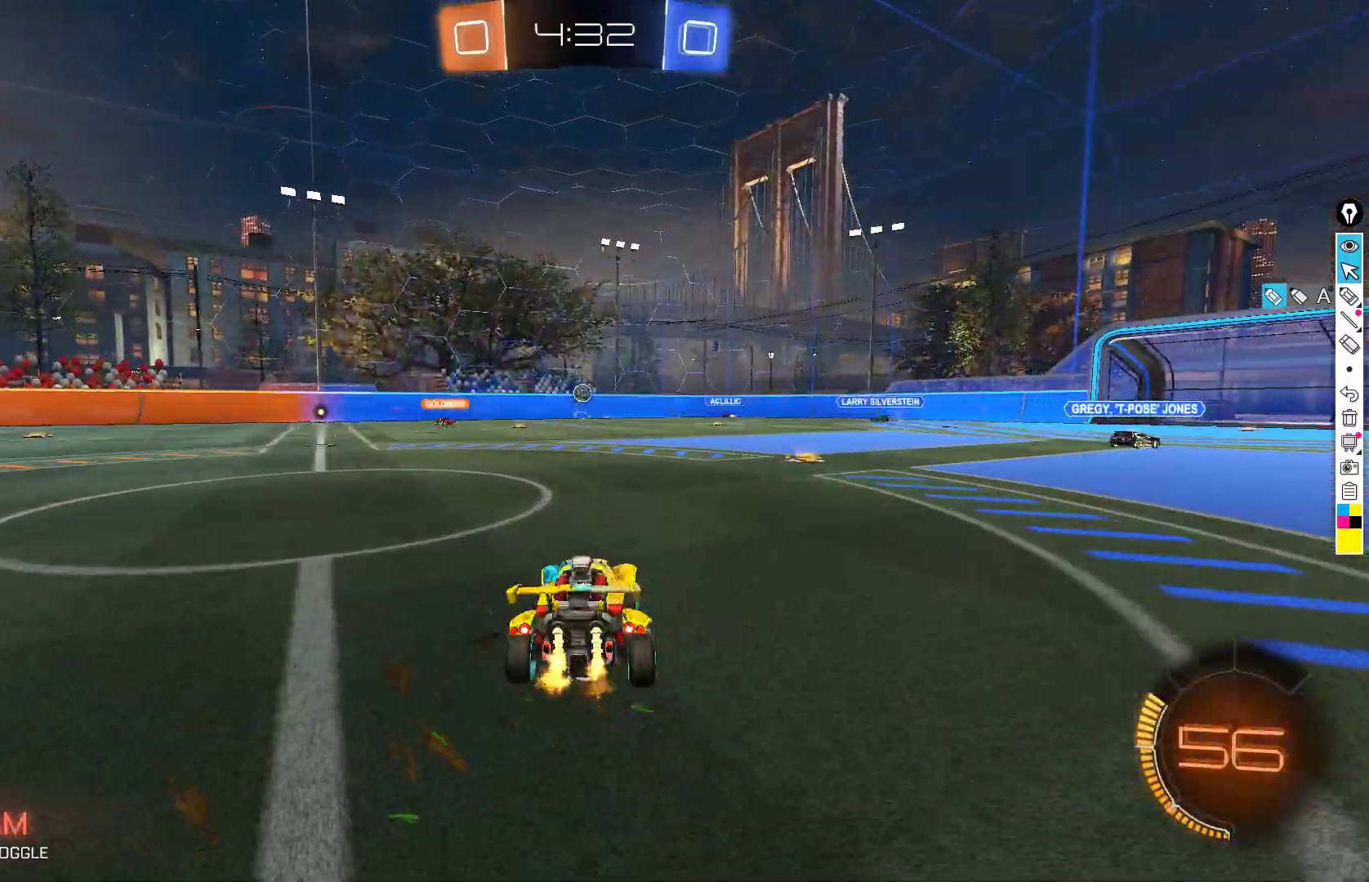
{"buttons": ["R2"], "left_stick": "right", "events": [[33, "left_stick", "center"], [83, "R2", "up"], [250, "L2", "down"], [383, "L2", "up"], [383, "R2", "down"], [467, "left_stick", "right"]]}
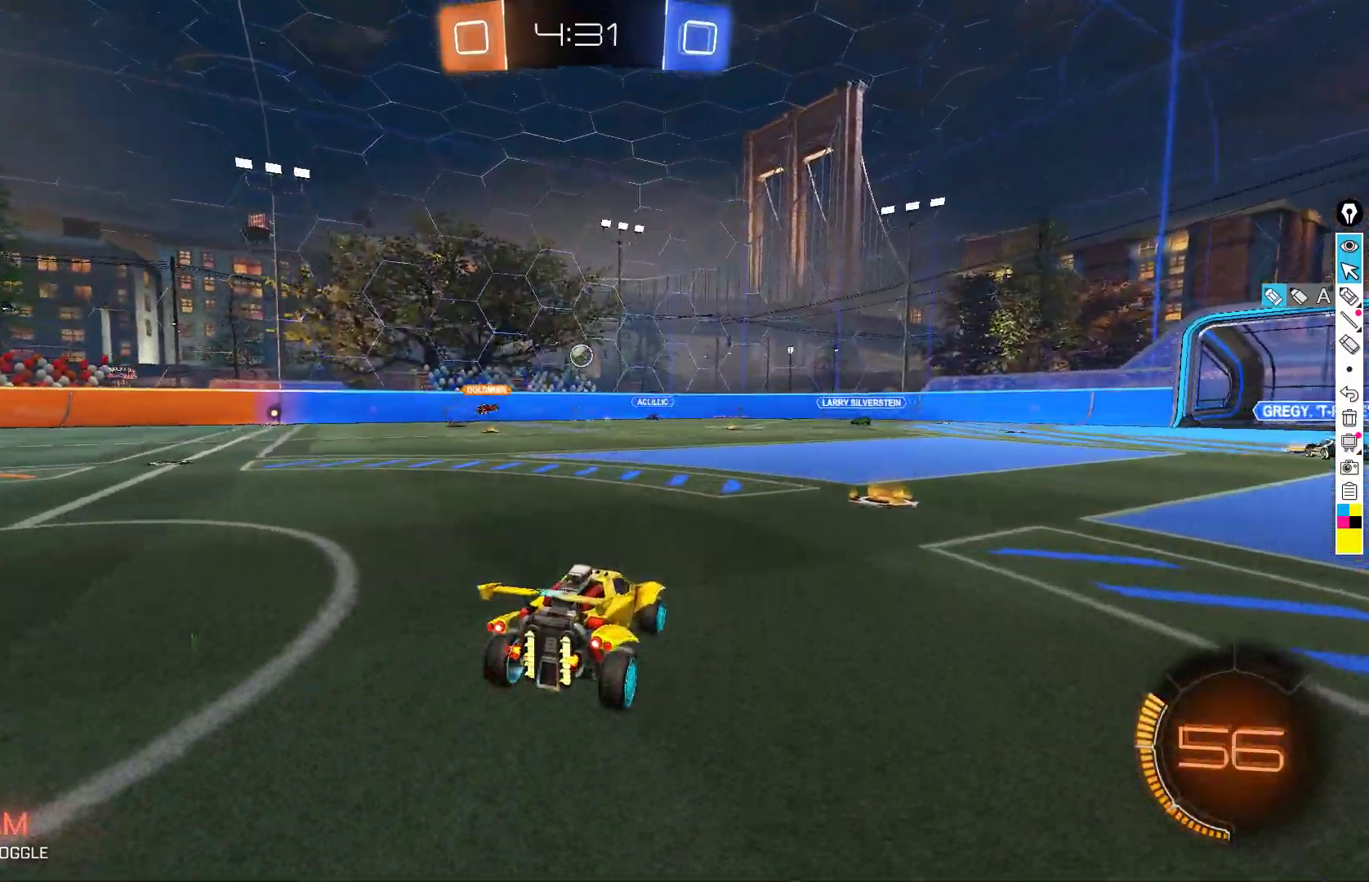
{"buttons": ["R2"], "left_stick": "center", "events": [[133, "B", "down"], [167, "left_stick", "center"], [317, "left_stick", "down-left"], [450, "B", "up"], [450, "left_stick", "center"]]}
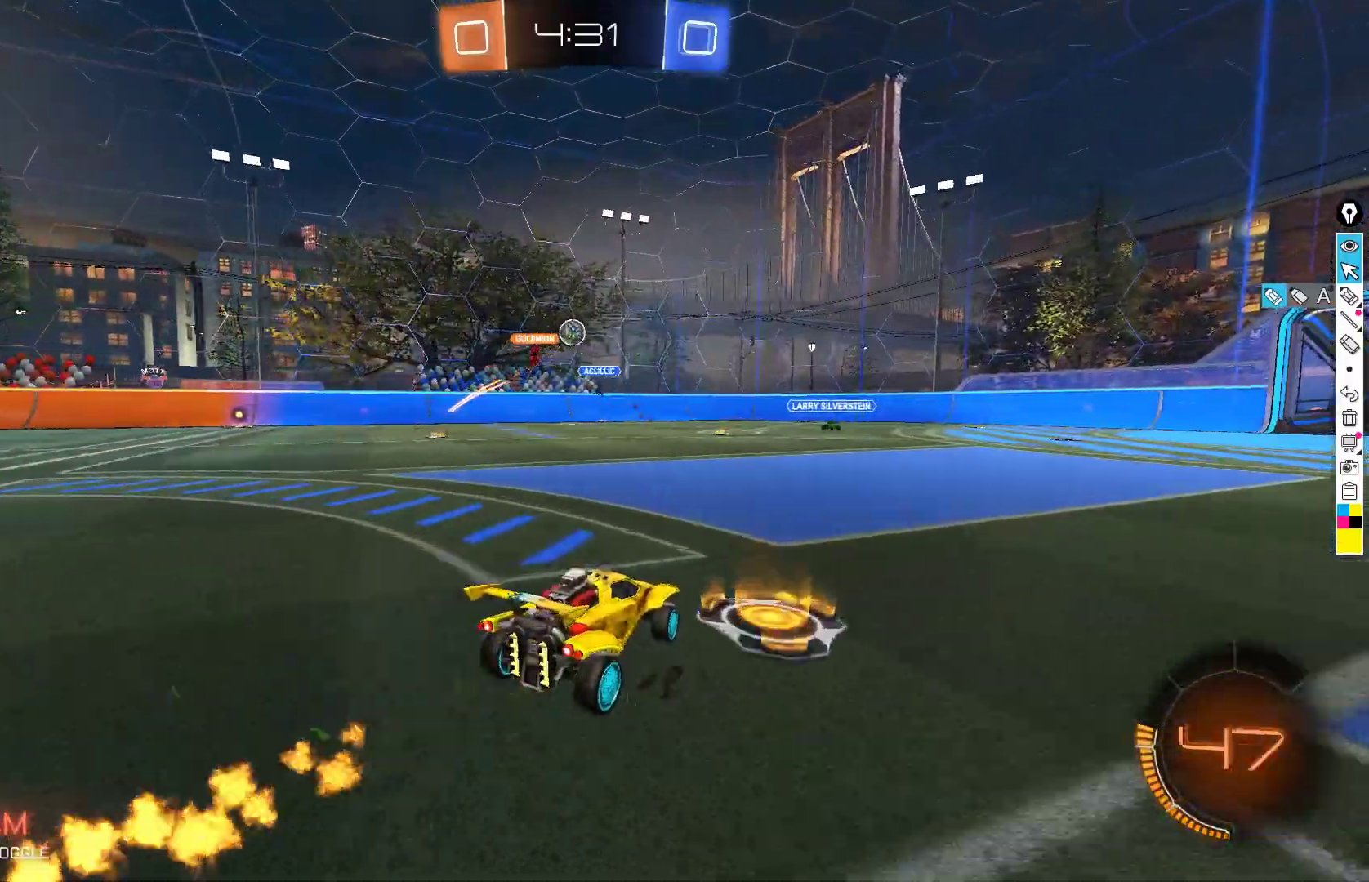
{"buttons": ["R2"], "left_stick": "down-left", "events": [[483, "left_stick", "down-left"]]}
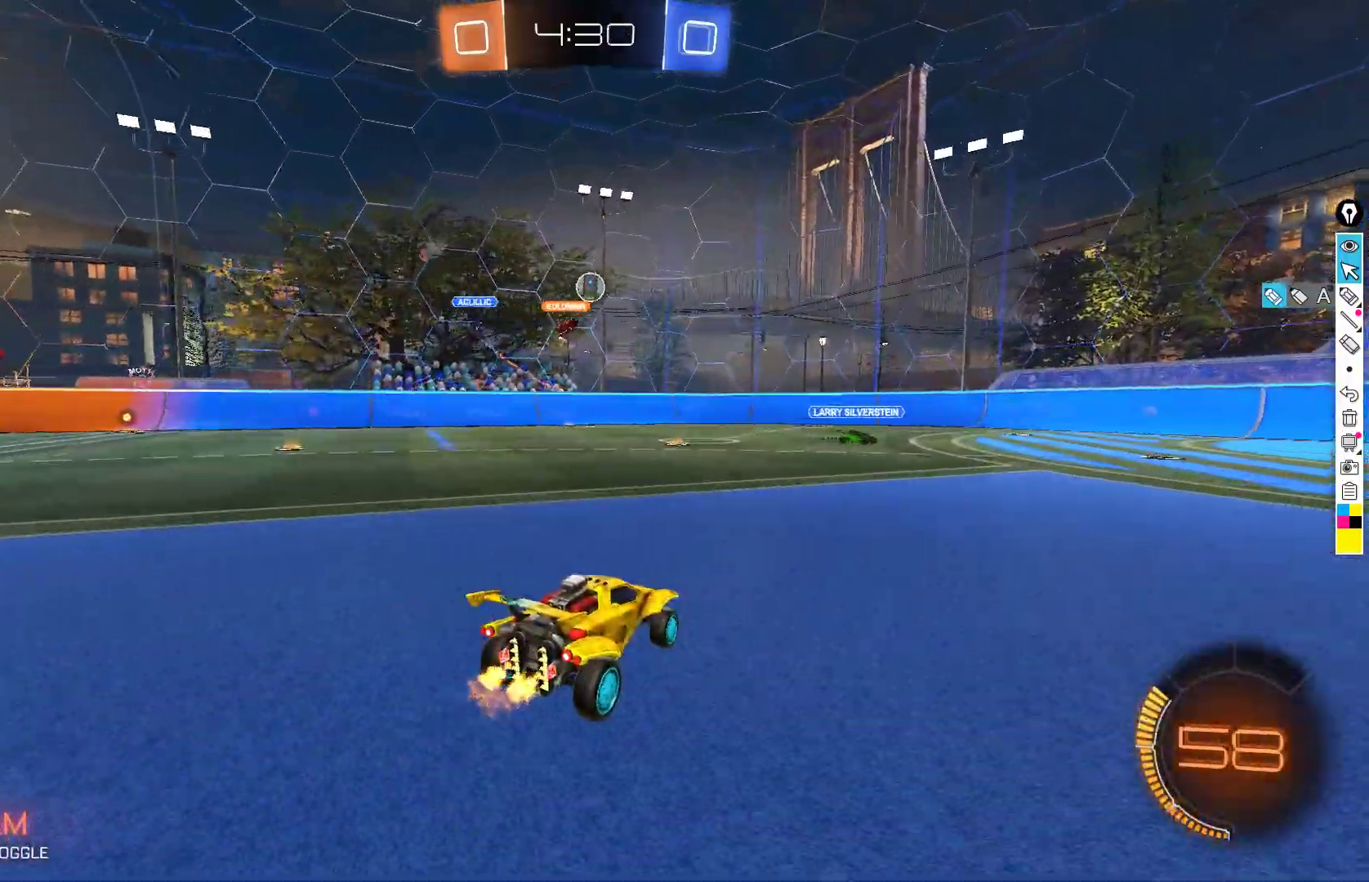
{"buttons": ["B", "R2"], "left_stick": "center", "events": [[117, "R2", "up"], [150, "L2", "down"], [183, "left_stick", "center"], [217, "R2", "down"], [267, "L2", "up"], [333, "left_stick", "down-left"], [500, "B", "down"], [500, "left_stick", "center"]]}
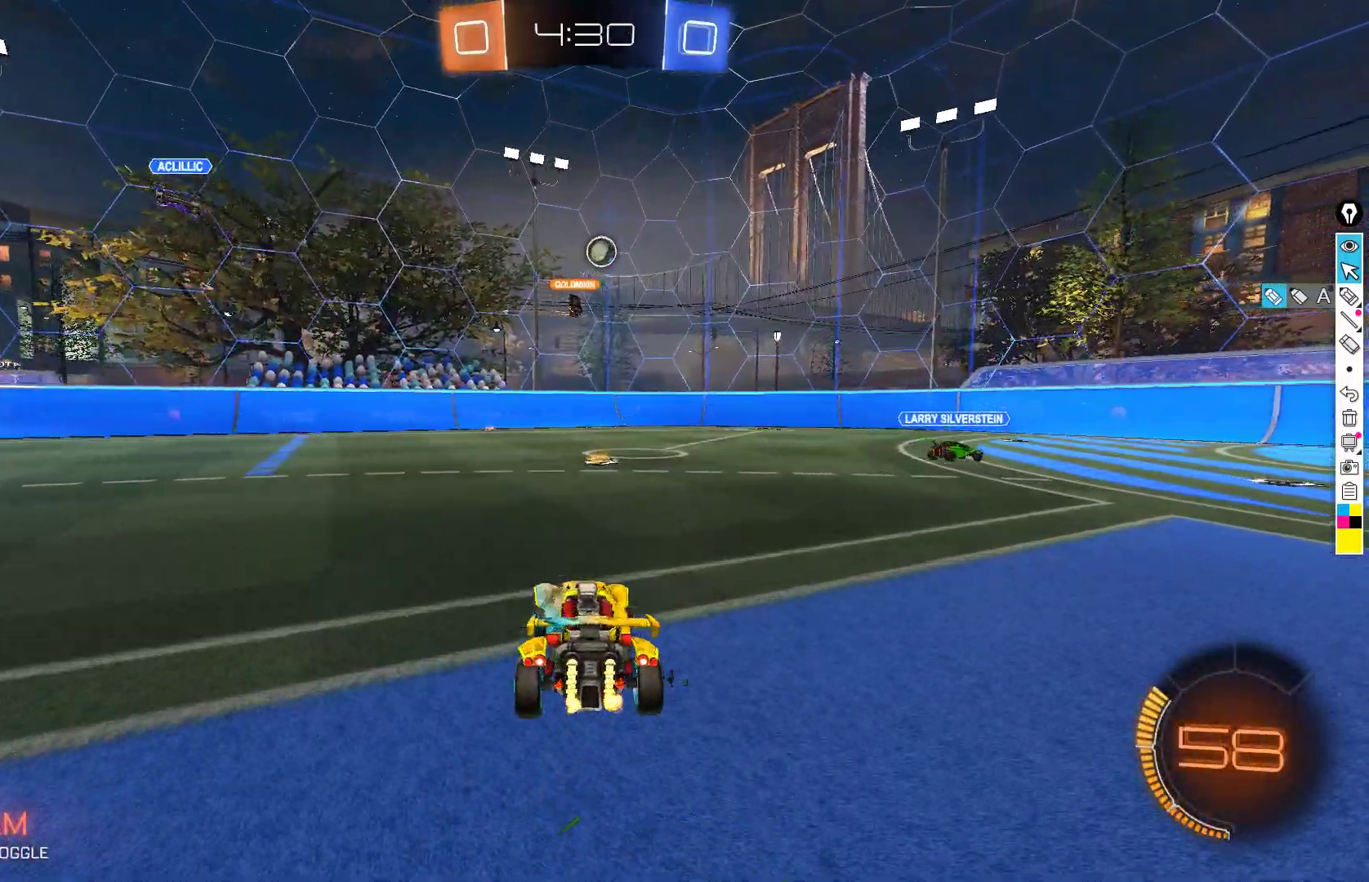
{"buttons": ["R2"], "left_stick": "center", "events": [[200, "left_stick", "right"], [267, "B", "up"], [433, "X", "down"], [433, "left_stick", "center"], [483, "X", "up"]]}
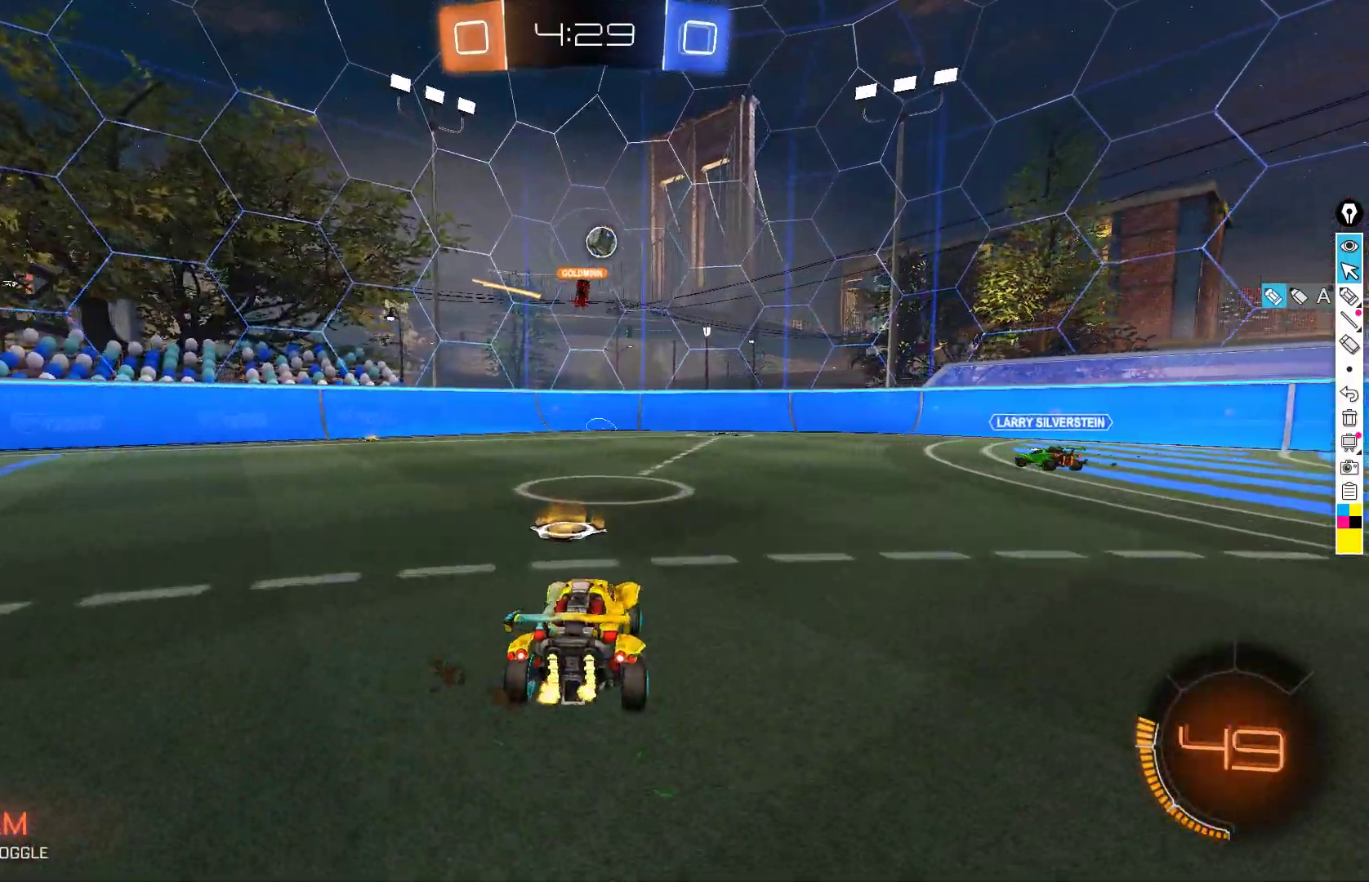
{"buttons": ["B", "R2"], "left_stick": "right", "events": [[133, "R2", "up"], [250, "R2", "down"], [400, "B", "down"], [400, "left_stick", "right"]]}
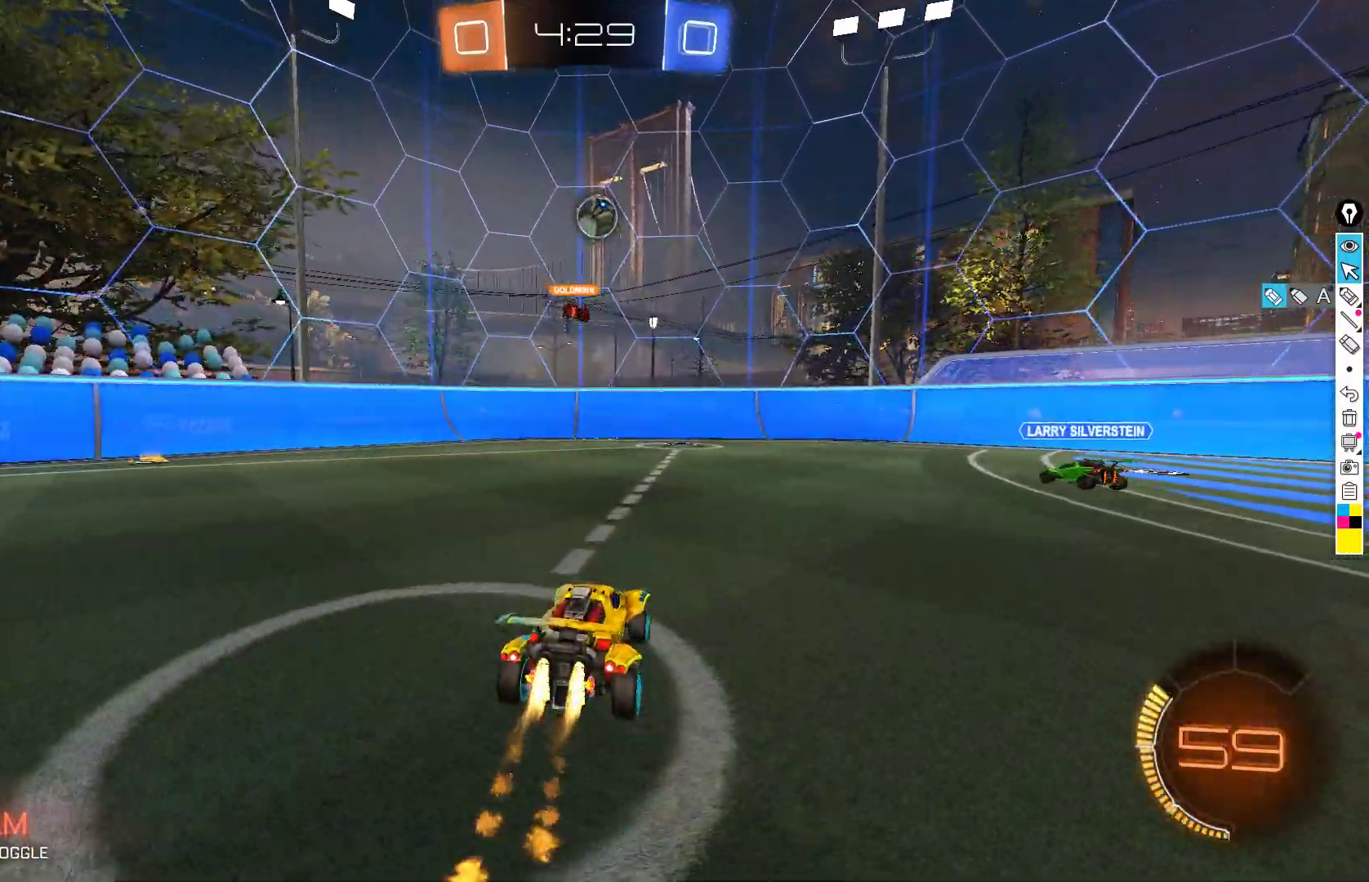
{"buttons": ["A", "B", "R2"], "left_stick": "center", "events": [[33, "left_stick", "down"], [83, "left_stick", "center"], [183, "left_stick", "down"], [200, "A", "down"], [433, "A", "up"], [467, "left_stick", "center"], [483, "A", "down"]]}
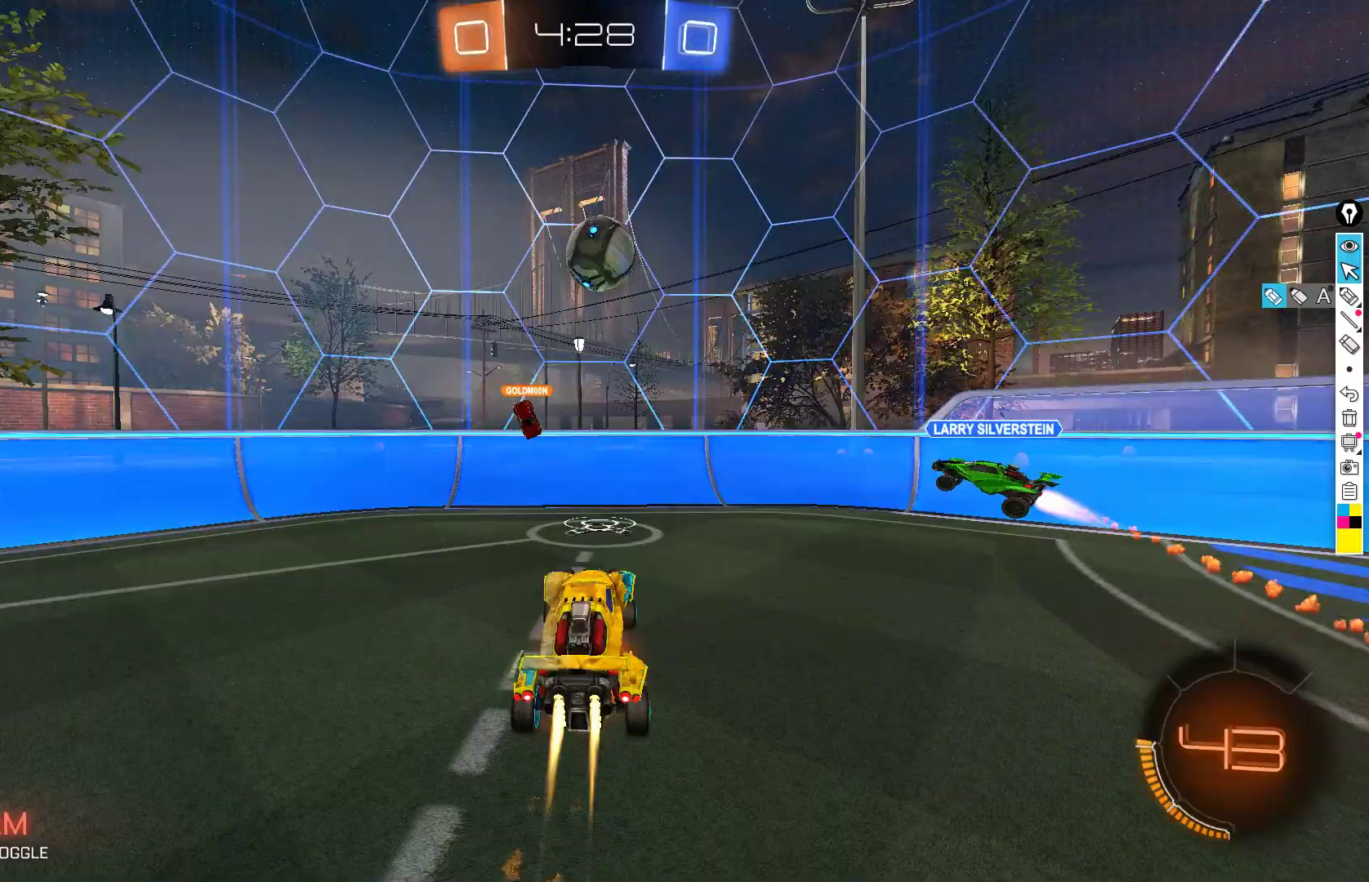
{"buttons": ["B", "X", "R2"], "left_stick": "down-right", "events": [[83, "left_stick", "right"], [133, "A", "up"], [133, "left_stick", "up-right"], [217, "X", "down"], [383, "left_stick", "down-right"]]}
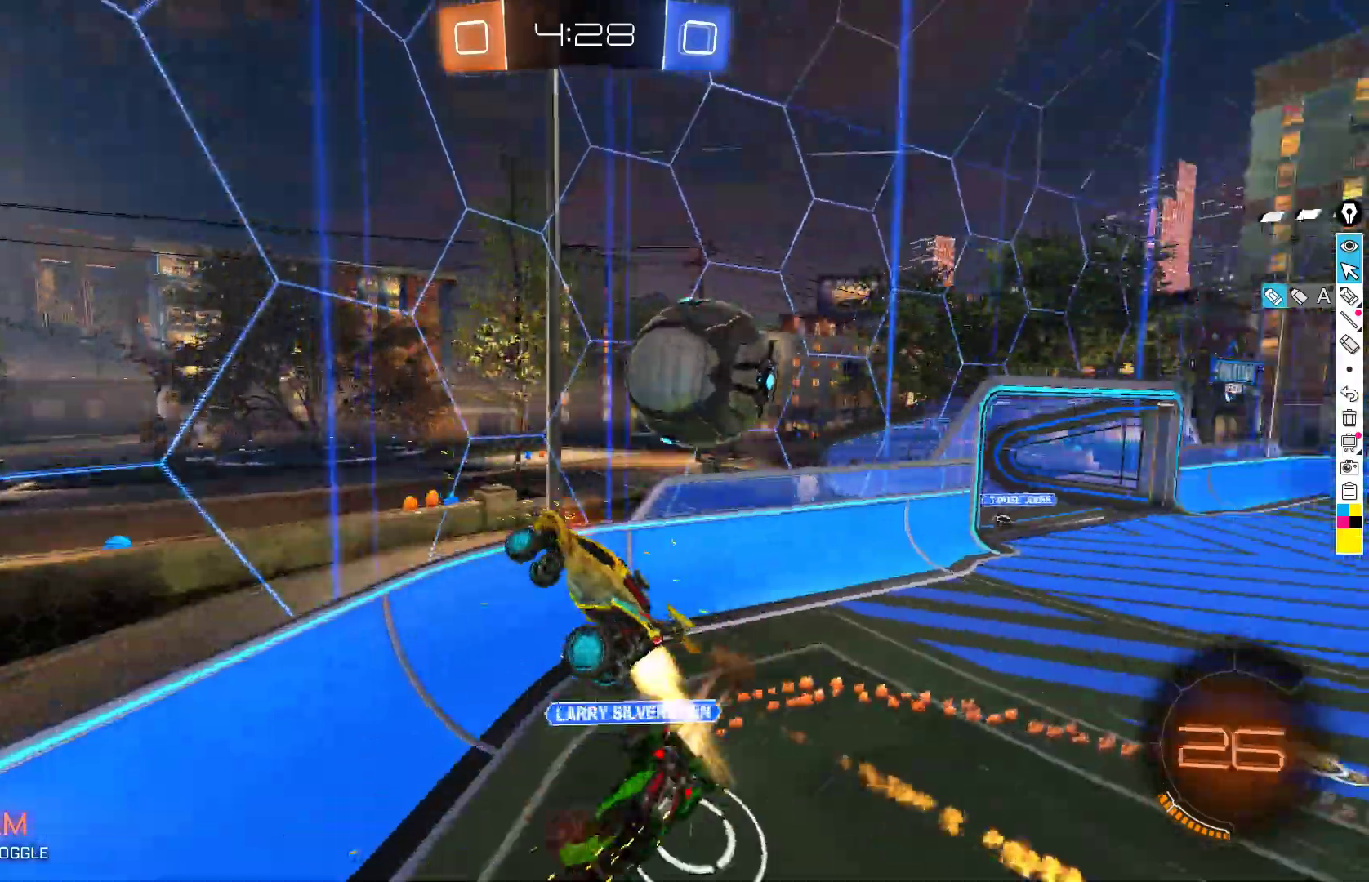
{"buttons": ["R2"], "left_stick": "right", "events": [[33, "B", "up"], [133, "X", "up"], [367, "left_stick", "center"], [500, "left_stick", "right"]]}
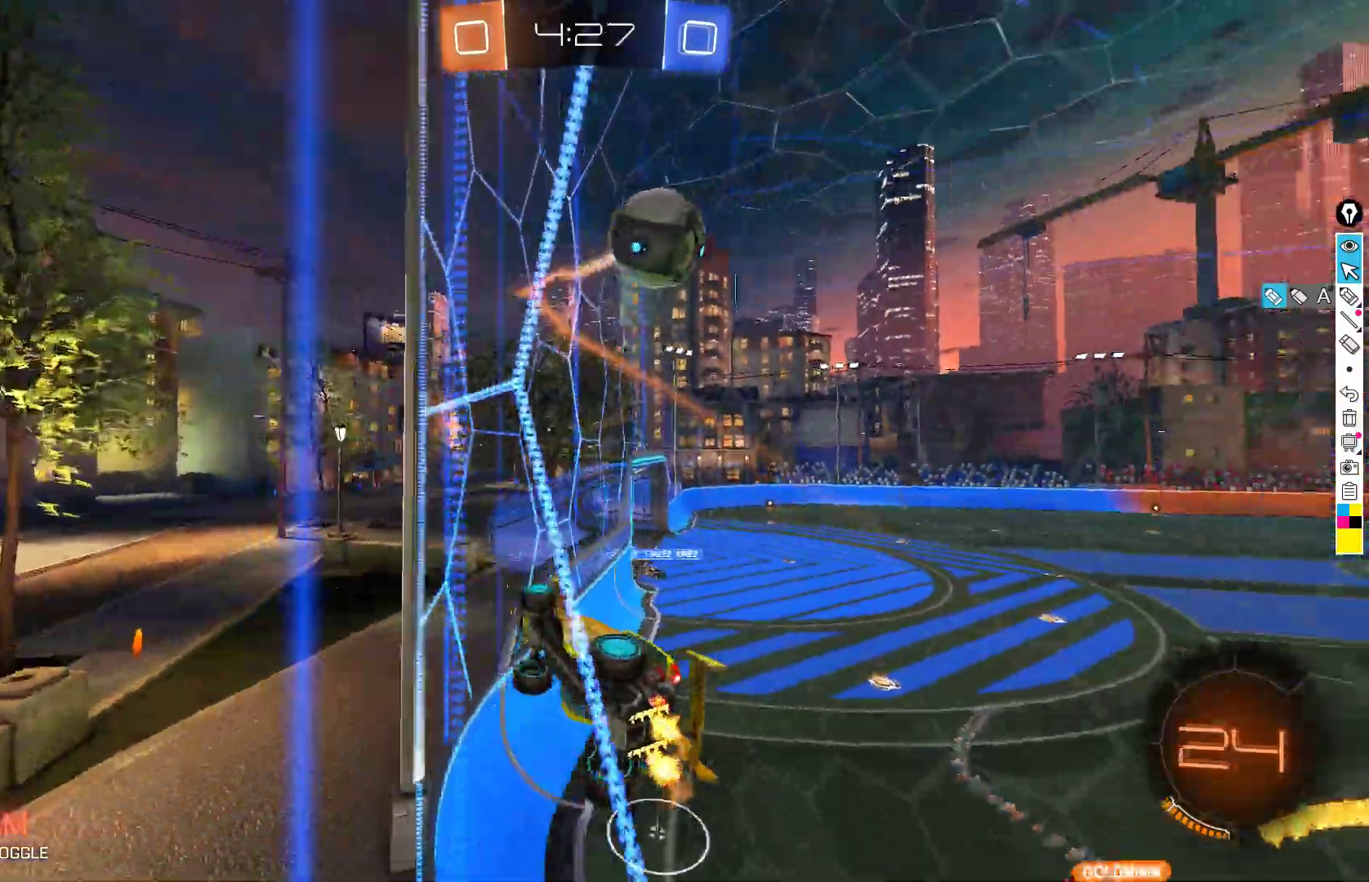
{"buttons": ["R2"], "left_stick": "down-left", "events": [[167, "left_stick", "left"], [250, "left_stick", "down-left"], [383, "left_stick", "center"], [500, "left_stick", "down-left"]]}
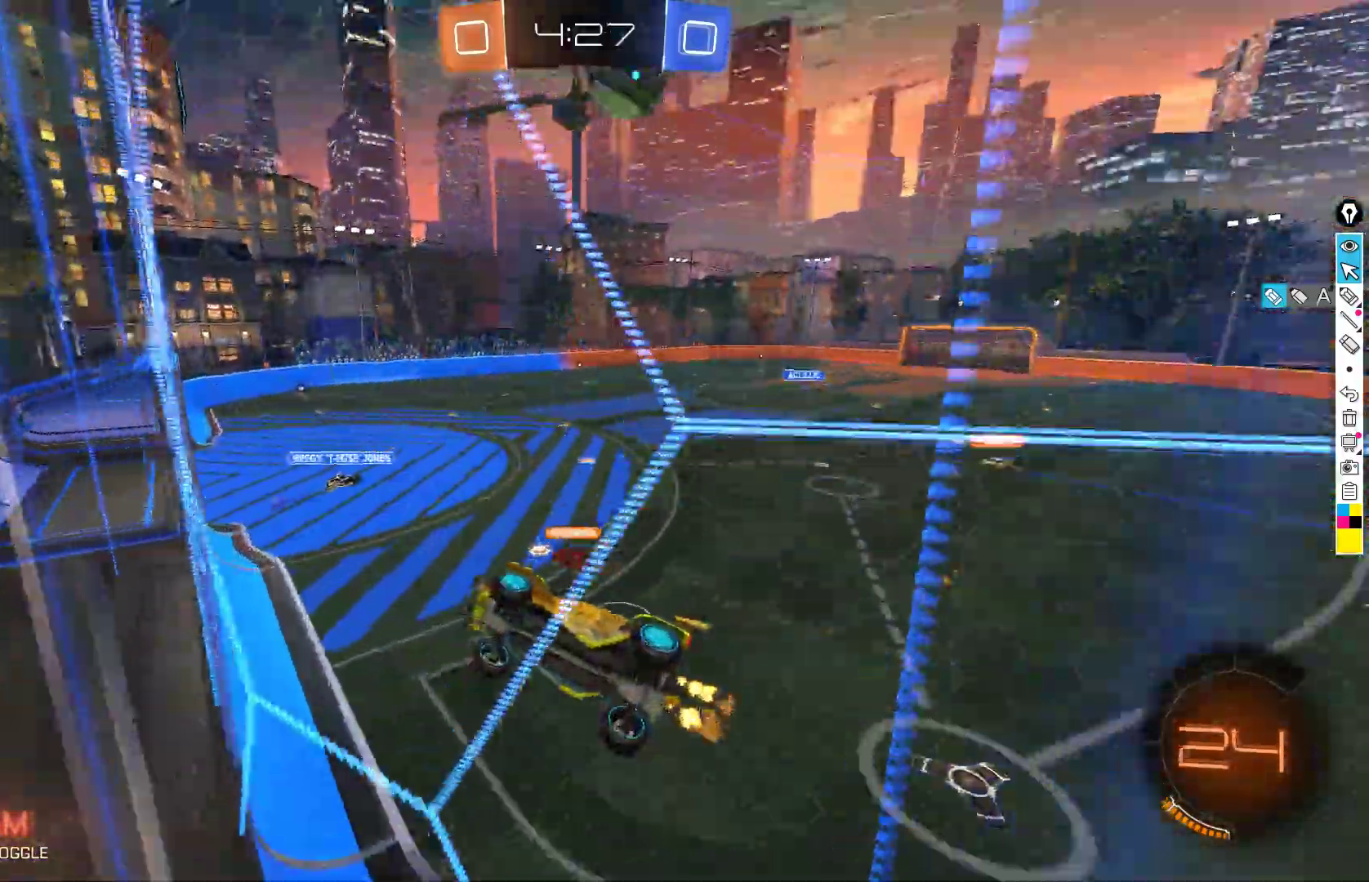
{"buttons": ["R2"], "left_stick": "center", "events": [[33, "L2", "down"], [100, "R2", "up"], [133, "left_stick", "center"], [183, "L2", "up"], [217, "R2", "down"], [283, "left_stick", "down-left"], [400, "left_stick", "center"]]}
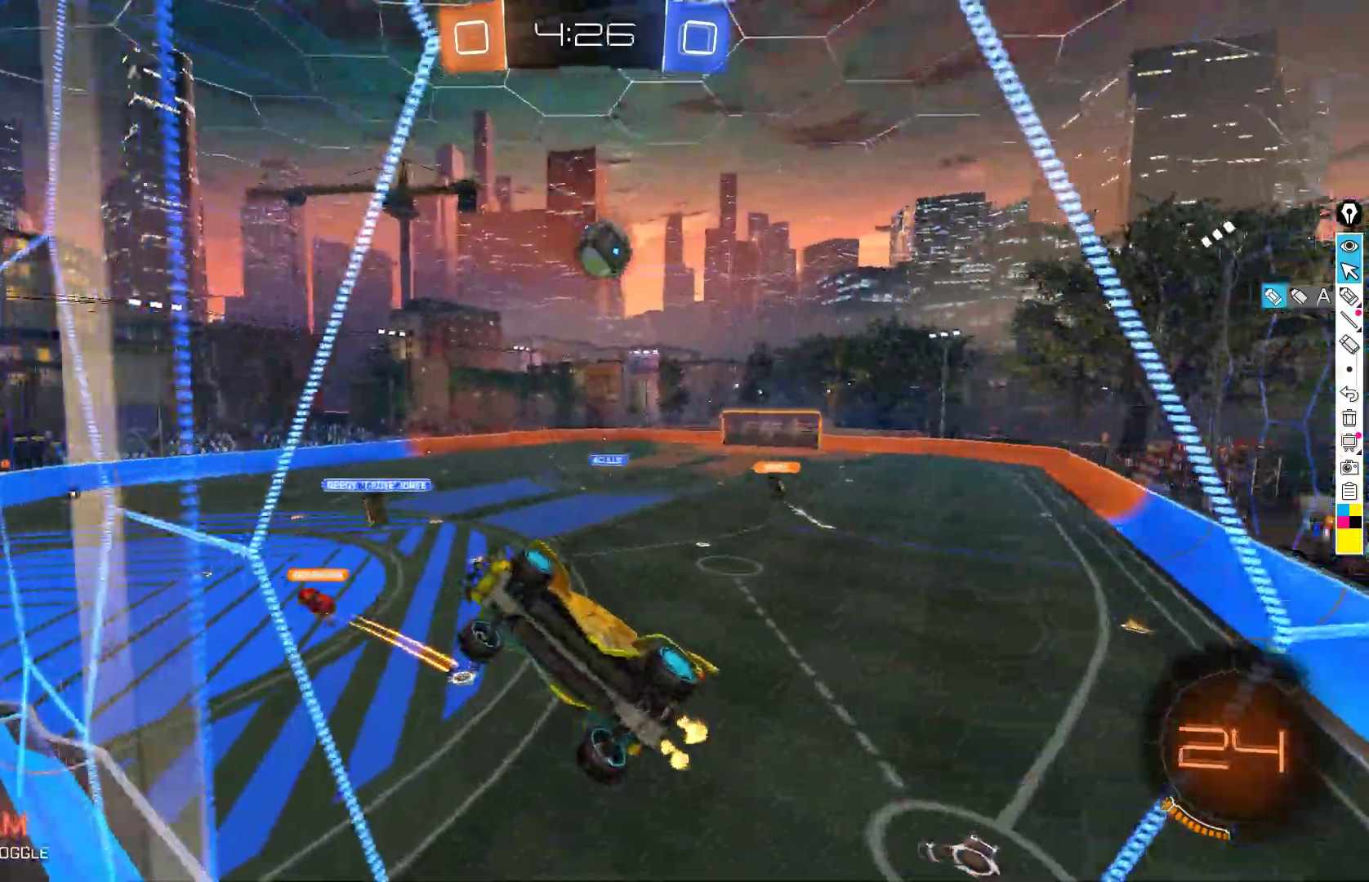
{"buttons": ["R2"], "left_stick": "center", "events": [[233, "left_stick", "right"], [333, "left_stick", "center"]]}
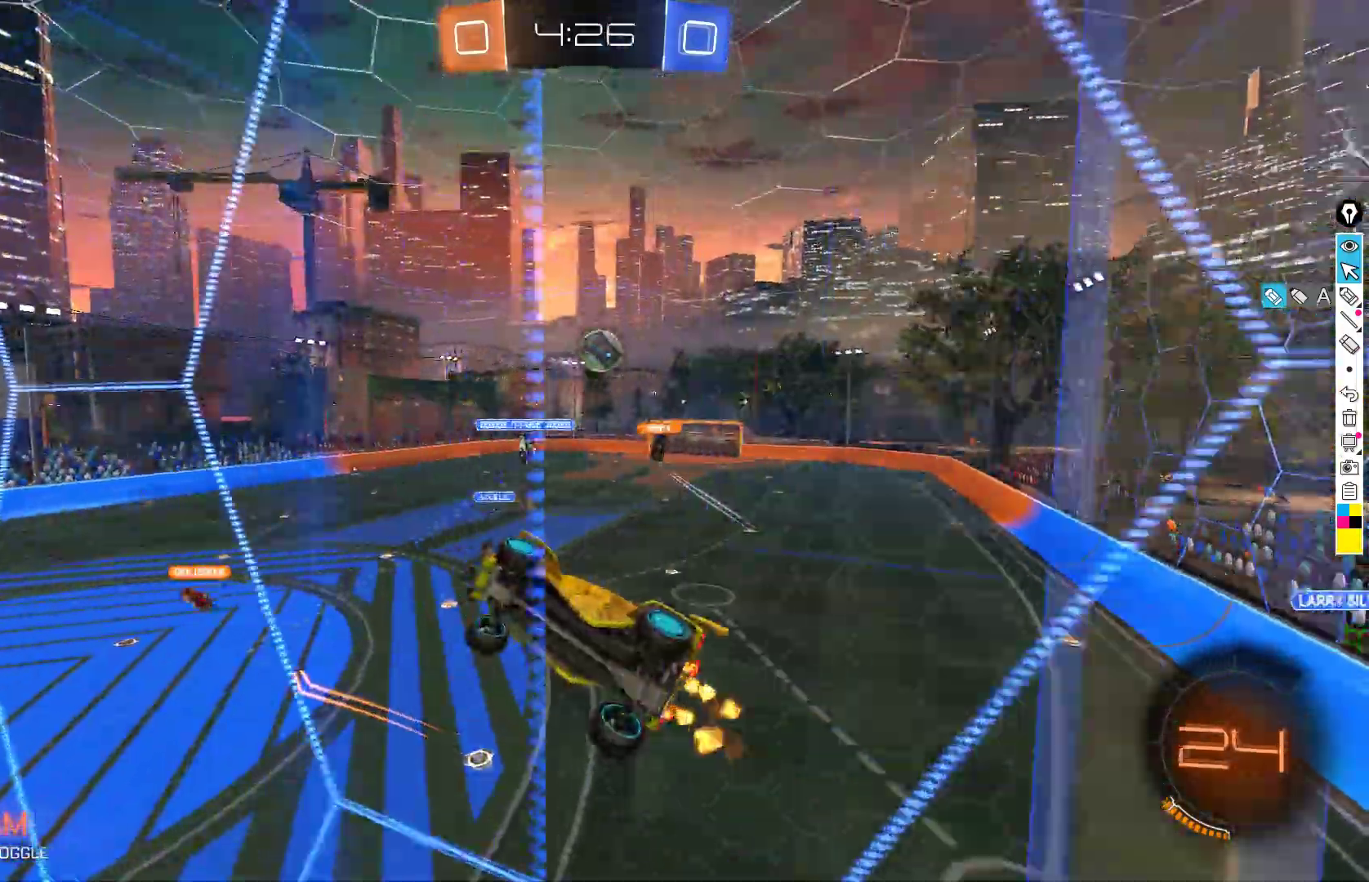
{"buttons": ["R2"], "left_stick": "right", "events": [[83, "left_stick", "down"], [250, "left_stick", "center"], [433, "left_stick", "right"]]}
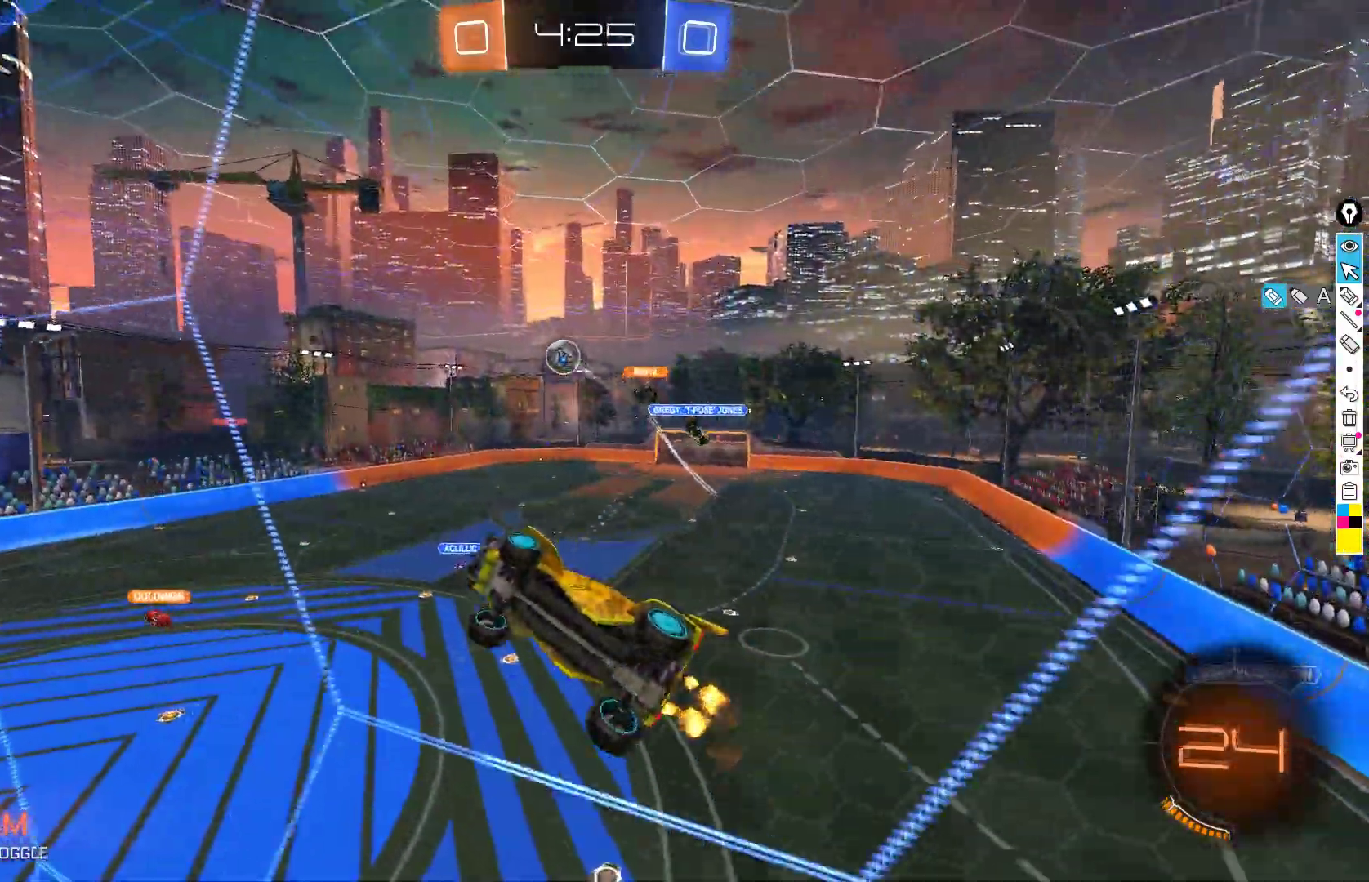
{"buttons": ["R2"], "left_stick": "down-right", "events": [[450, "left_stick", "down-right"]]}
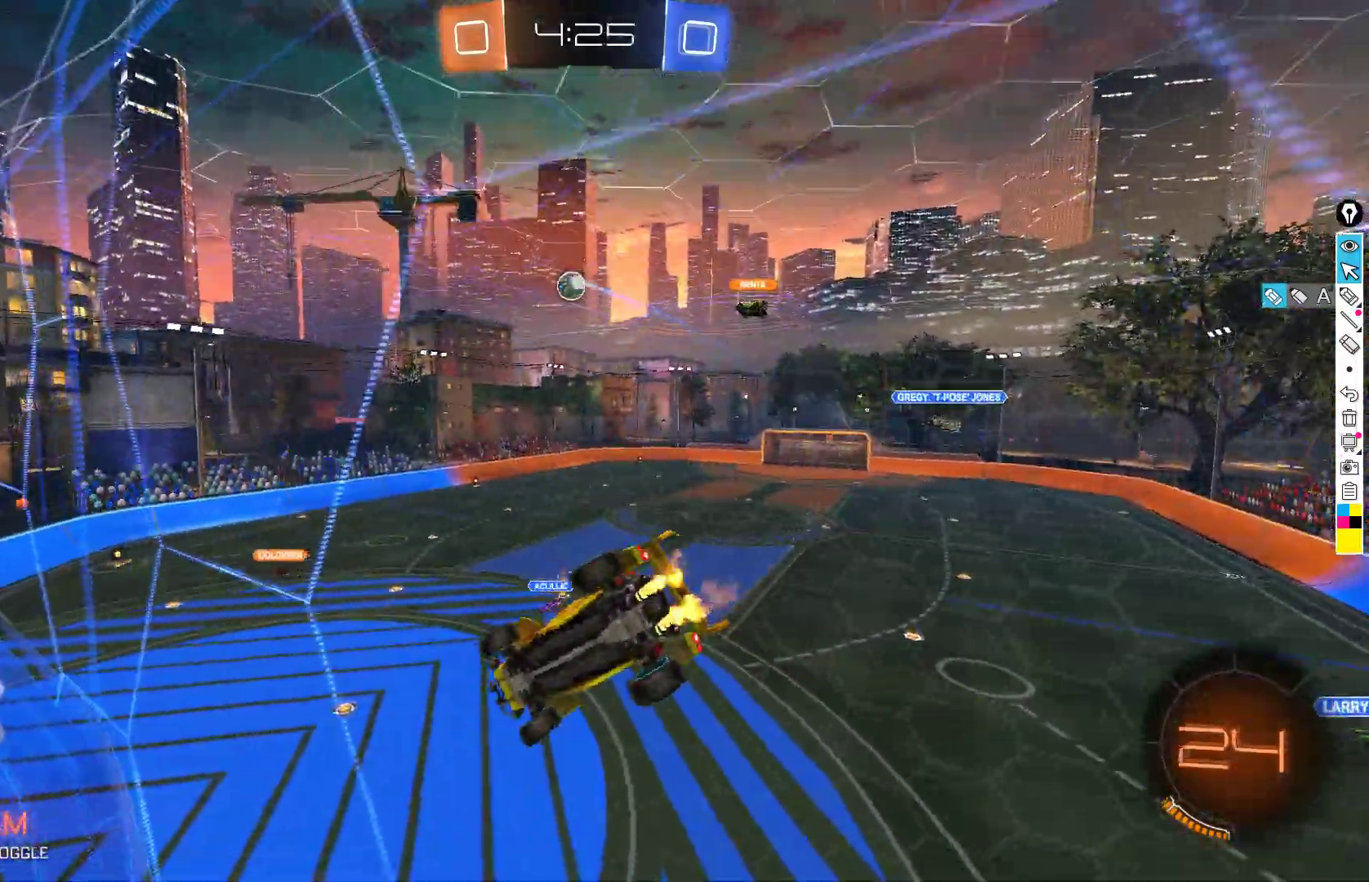
{"buttons": ["L1", "R2"], "left_stick": "down-left", "events": [[83, "A", "down"], [83, "left_stick", "down"], [417, "A", "up"], [417, "left_stick", "down-left"], [433, "L1", "down"]]}
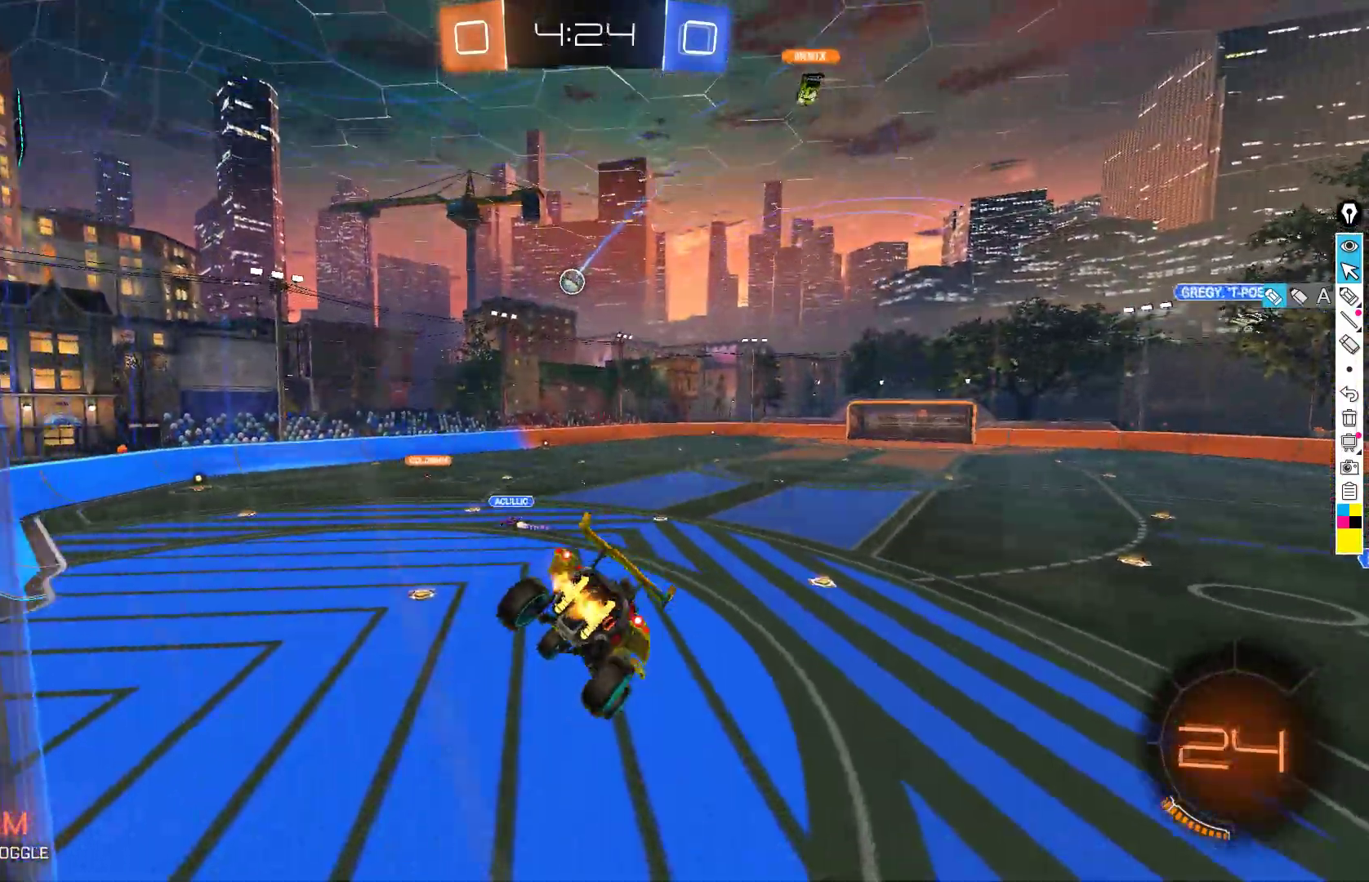
{"buttons": ["R2"], "left_stick": "right", "events": [[33, "L1", "up"], [33, "left_stick", "center"], [200, "left_stick", "up"], [283, "A", "down"], [283, "left_stick", "up-right"], [417, "A", "up"], [500, "left_stick", "right"]]}
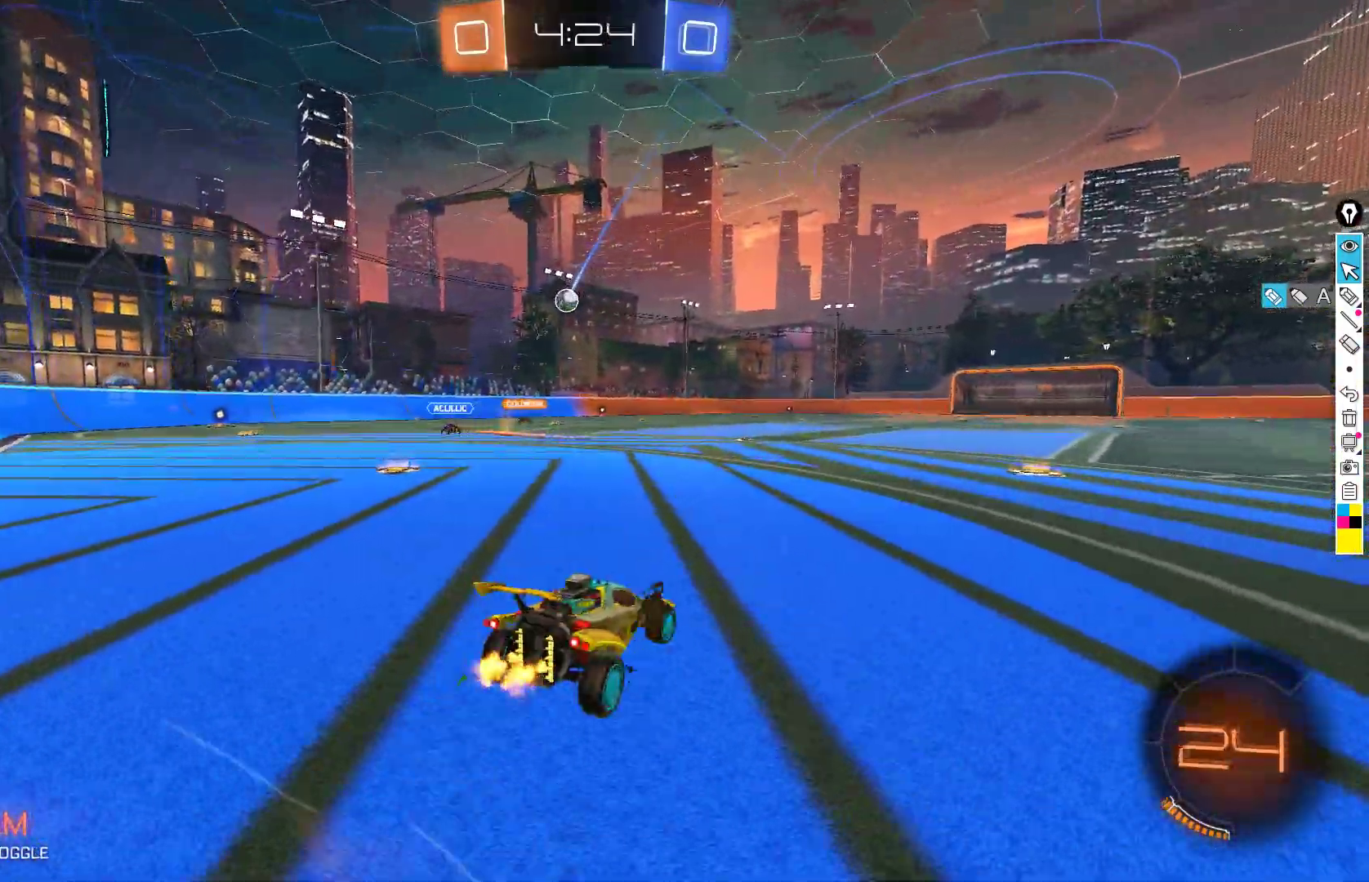
{"buttons": ["R2"], "left_stick": "left", "events": [[100, "left_stick", "center"], [317, "left_stick", "right"], [400, "left_stick", "center"], [483, "left_stick", "left"]]}
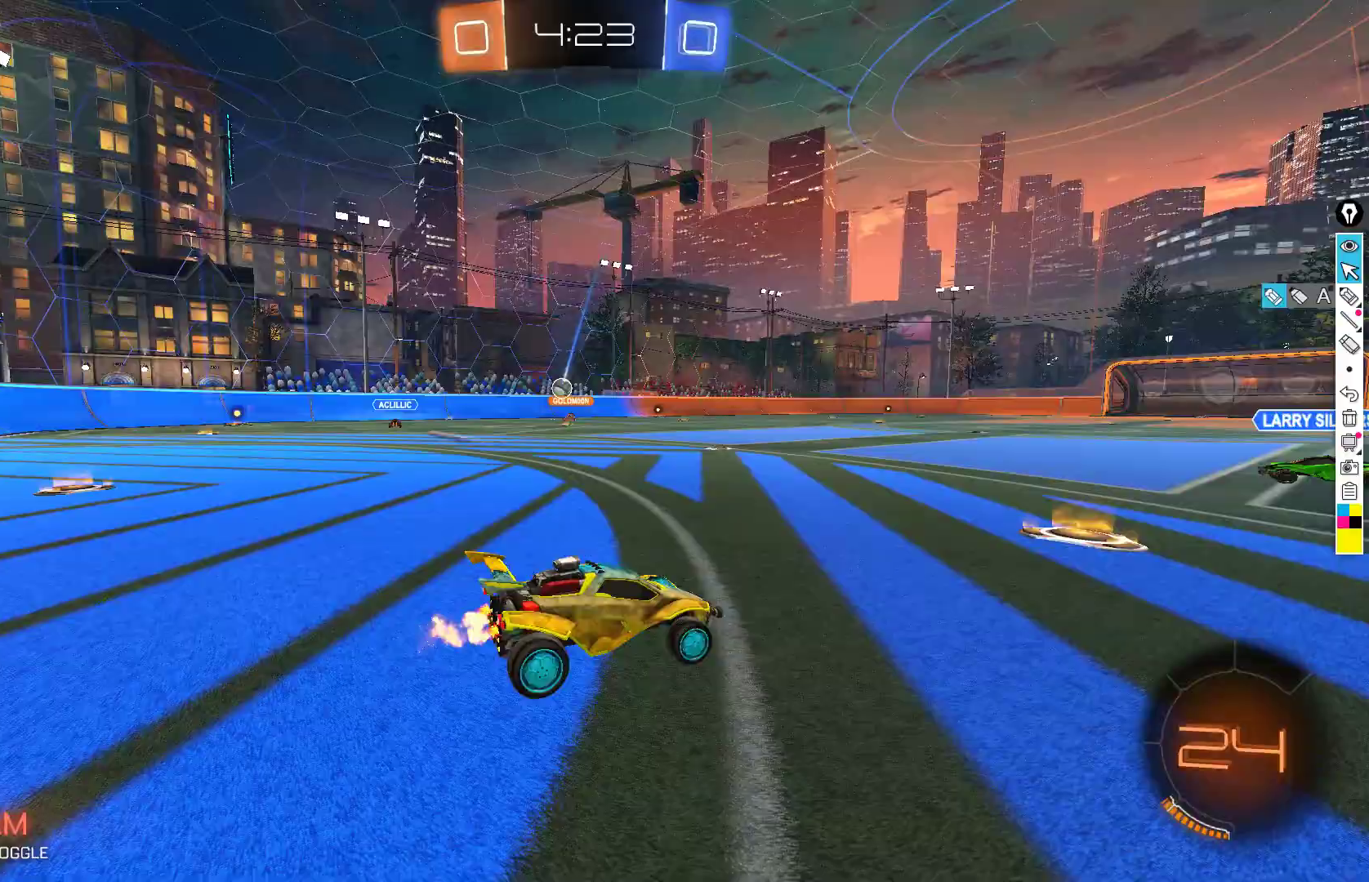
{"buttons": ["B", "R2"], "left_stick": "down-left", "events": [[33, "left_stick", "down-left"], [150, "left_stick", "center"], [250, "left_stick", "down-left"], [400, "B", "down"]]}
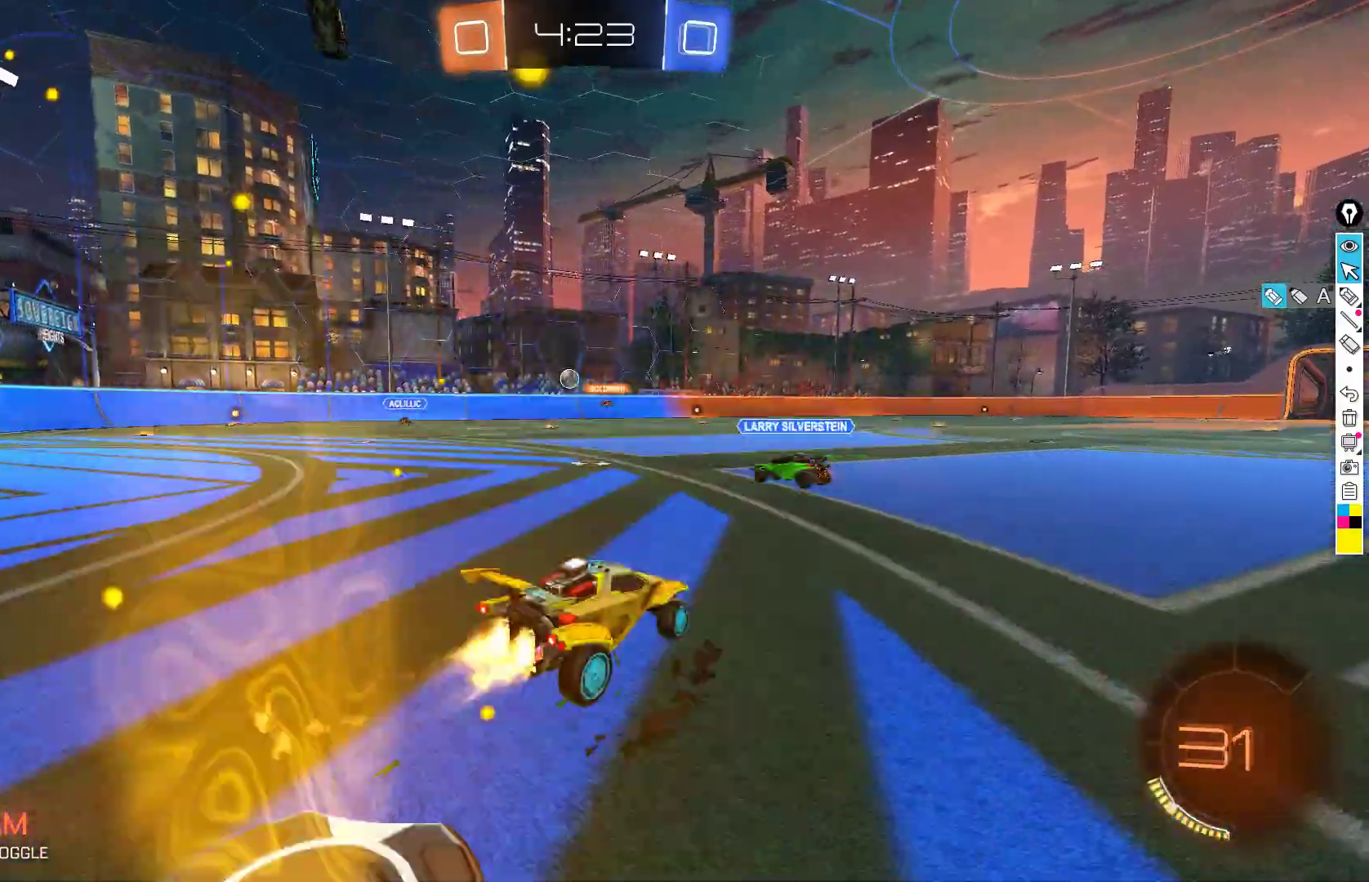
{"buttons": ["A", "B", "R2"], "left_stick": "center", "events": [[67, "left_stick", "center"], [233, "left_stick", "right"], [417, "left_stick", "center"], [467, "A", "down"]]}
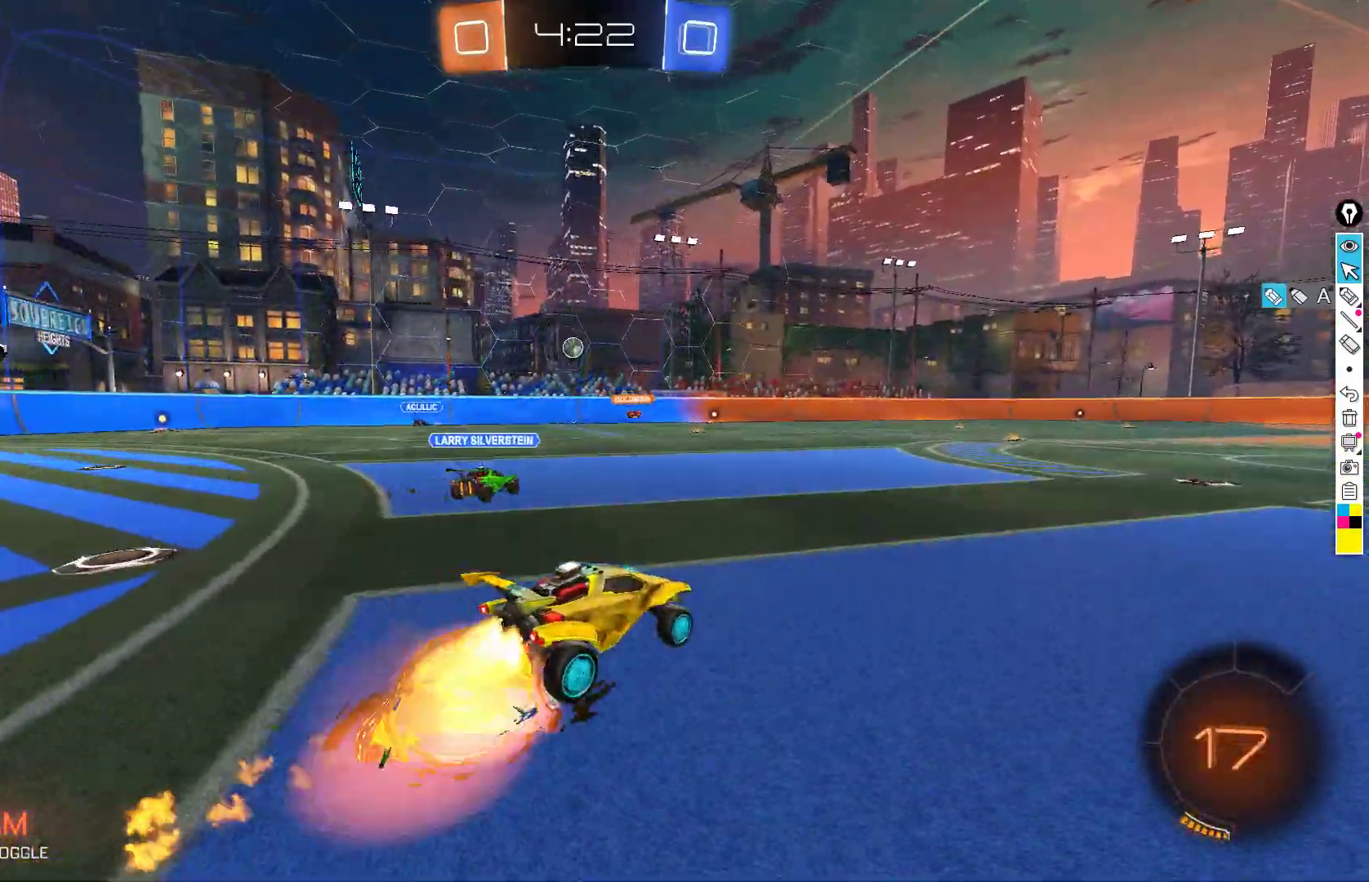
{"buttons": ["X", "R2"], "left_stick": "up-right", "events": [[33, "A", "up"], [33, "left_stick", "right"], [83, "A", "down"], [83, "B", "up"], [233, "A", "up"], [317, "X", "down"], [383, "left_stick", "up-right"]]}
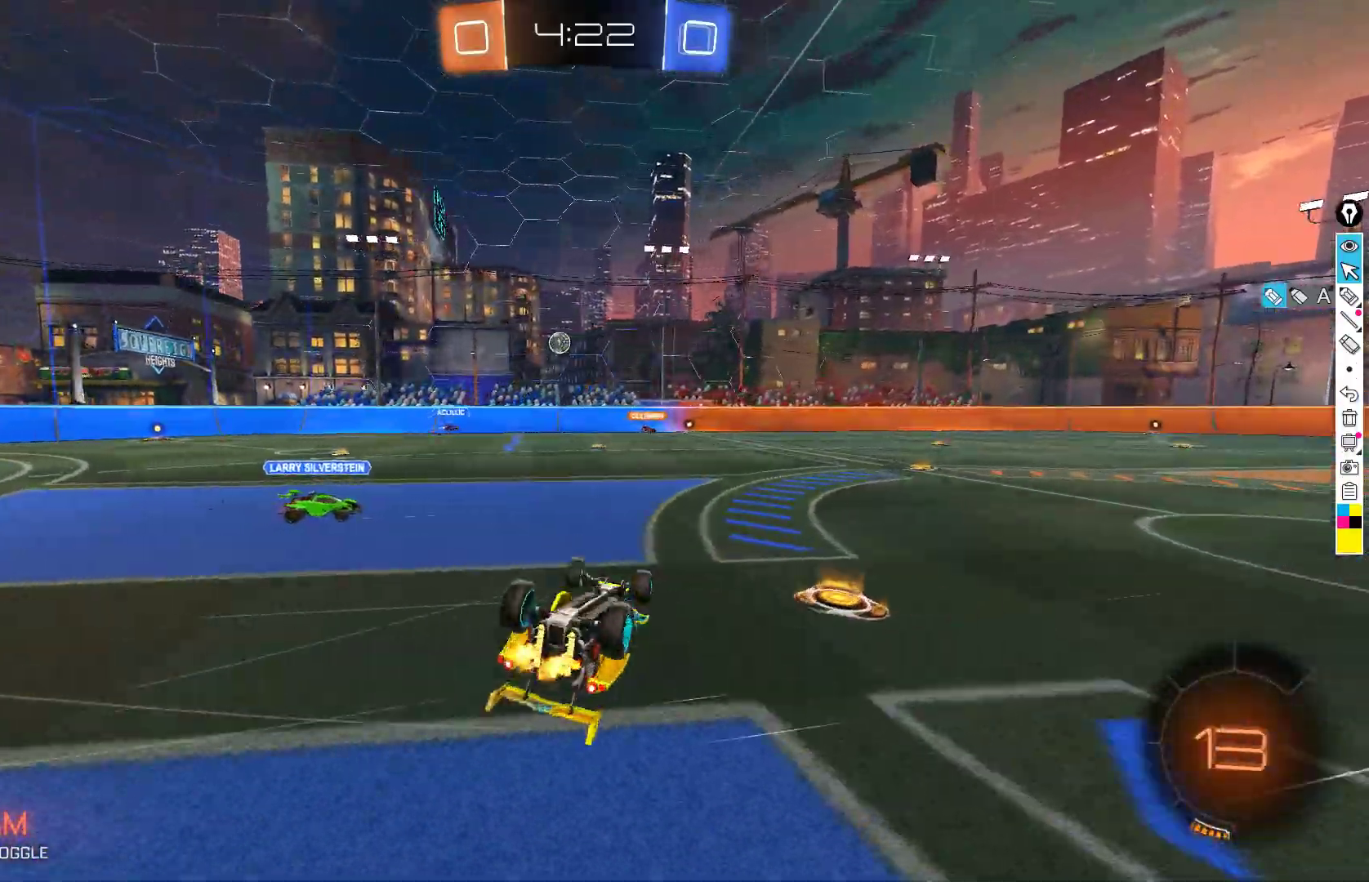
{"buttons": ["R2"], "left_stick": "center", "events": [[317, "X", "up"], [367, "left_stick", "center"]]}